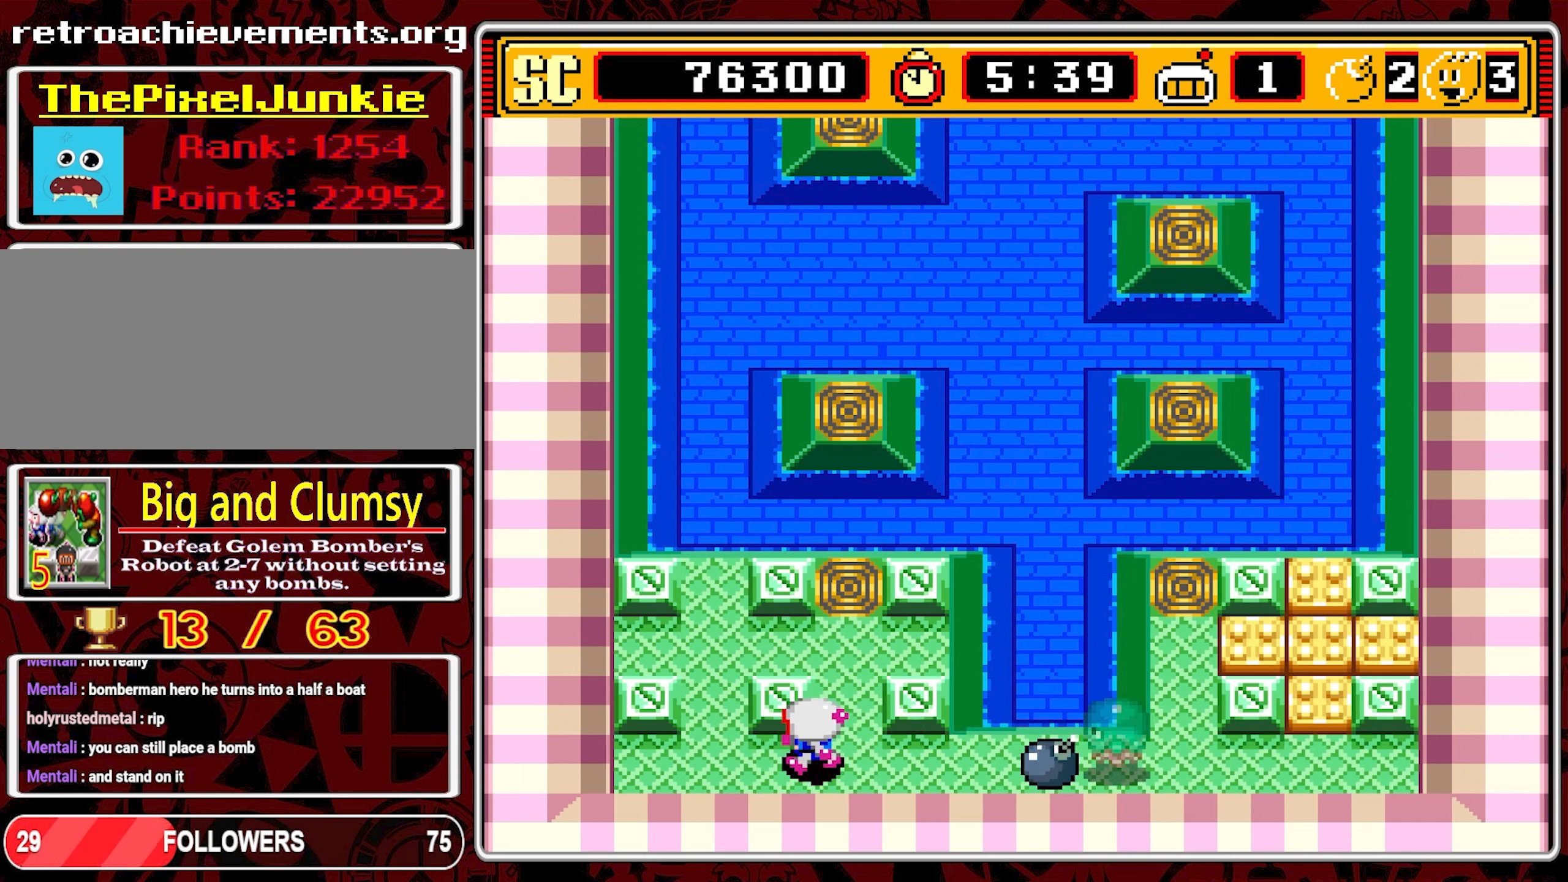
Gameplay with a controller (Nintendo layout); each line is a JSON object with the inputs held at the frame after it. "events" lists button and stick changes between this image and that frame as [ms after this image, input, new state], when the widget could be followed in between. Not read: L3 R3 X.
{"buttons": [], "events": [[233, "DPAD_UP", "down"], [316, "DPAD_LEFT", "up"], [483, "DPAD_UP", "up"]]}
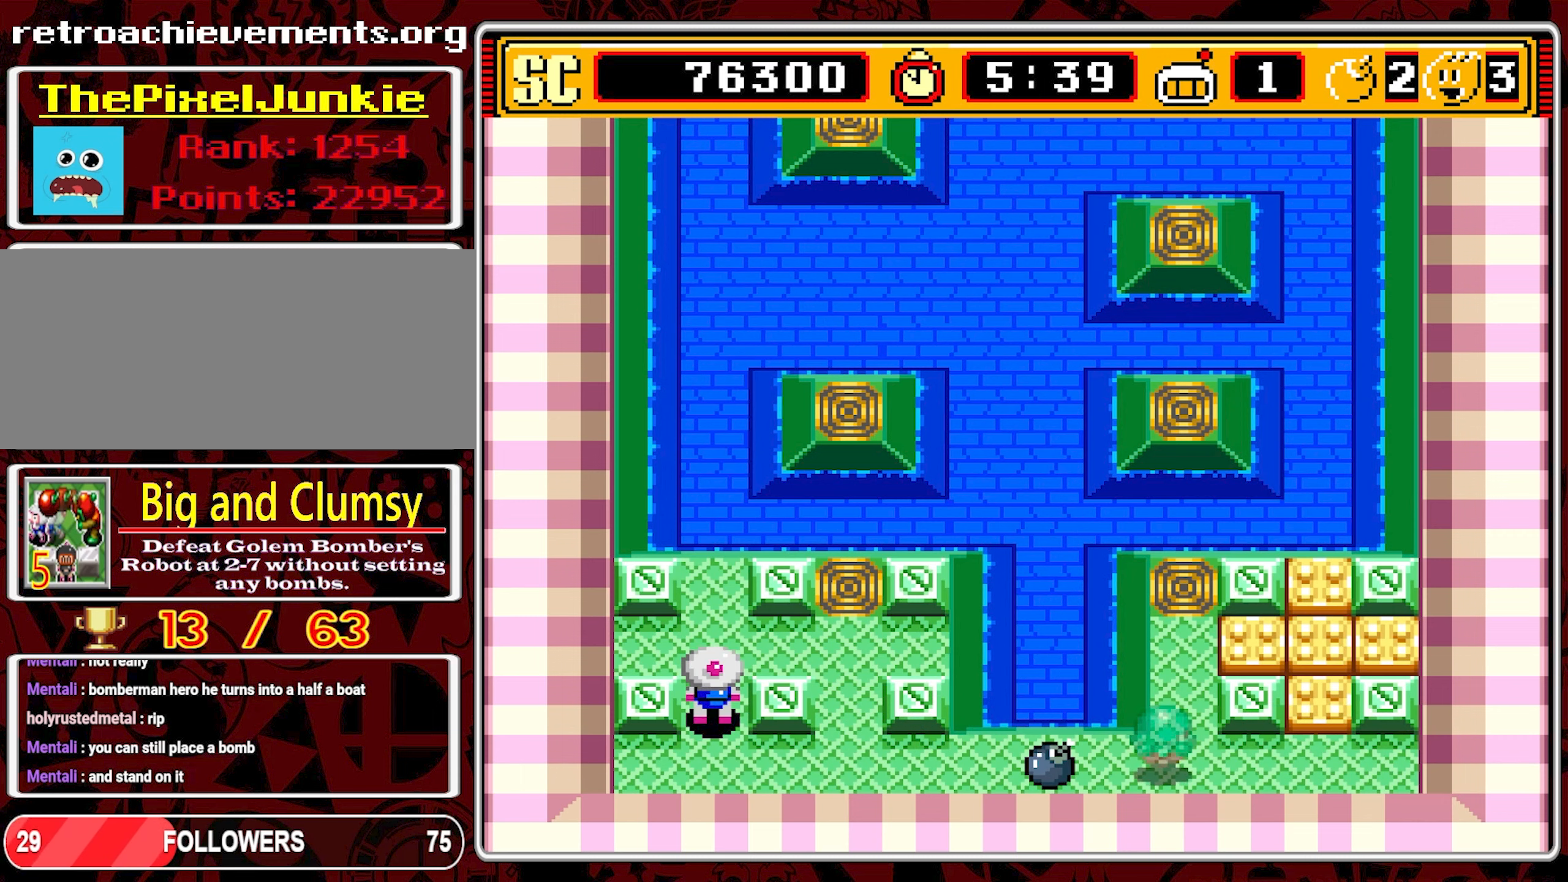
{"buttons": [], "events": []}
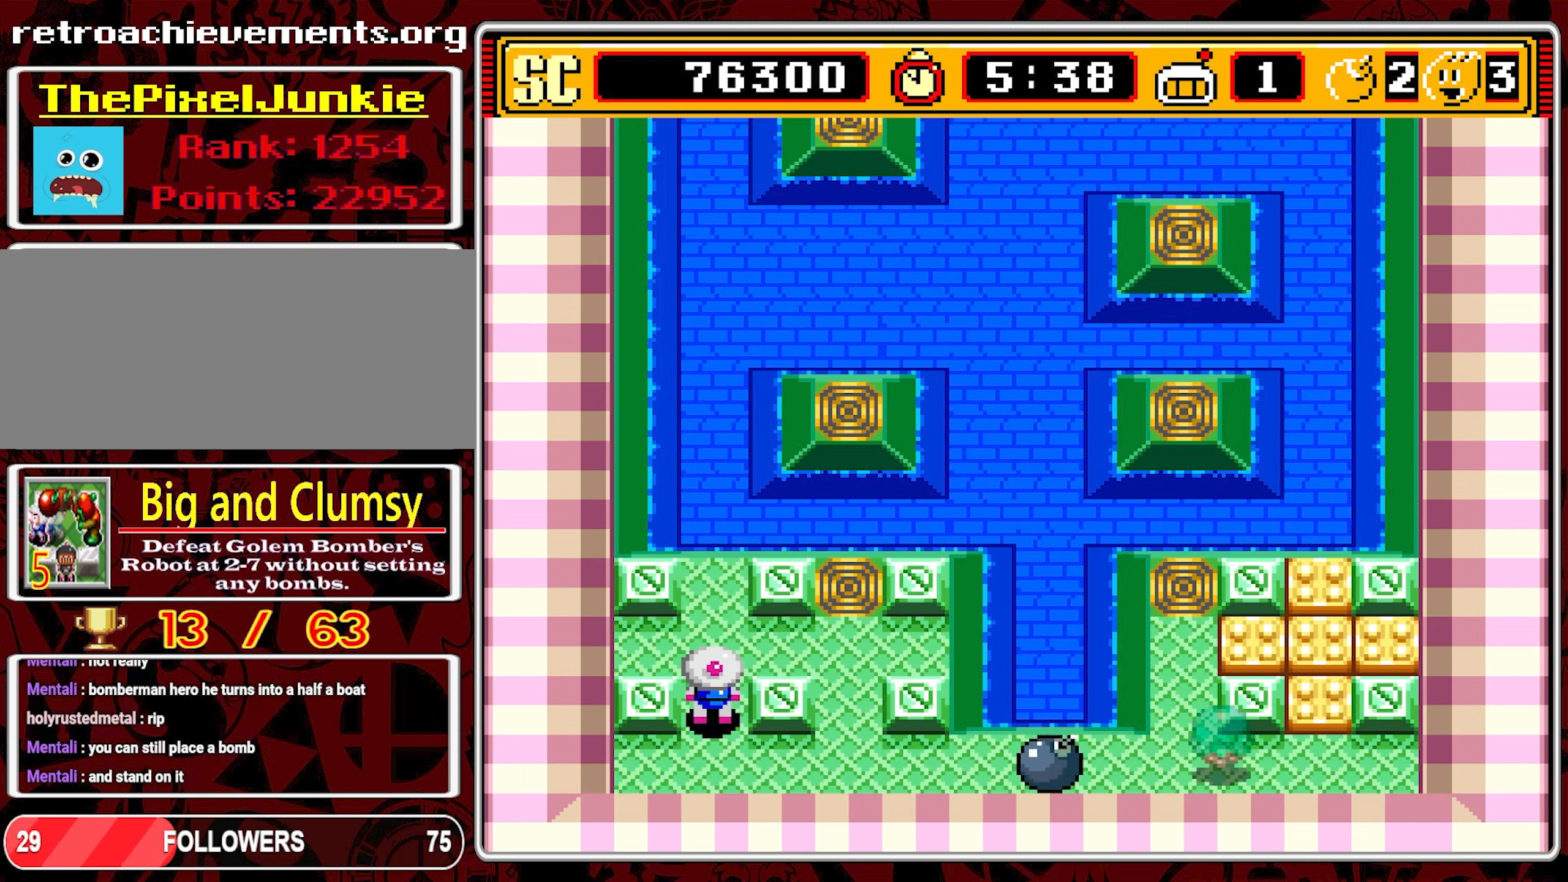
{"buttons": [], "events": [[166, "DPAD_DOWN", "down"], [283, "DPAD_DOWN", "up"], [283, "DPAD_RIGHT", "down"], [433, "DPAD_RIGHT", "up"]]}
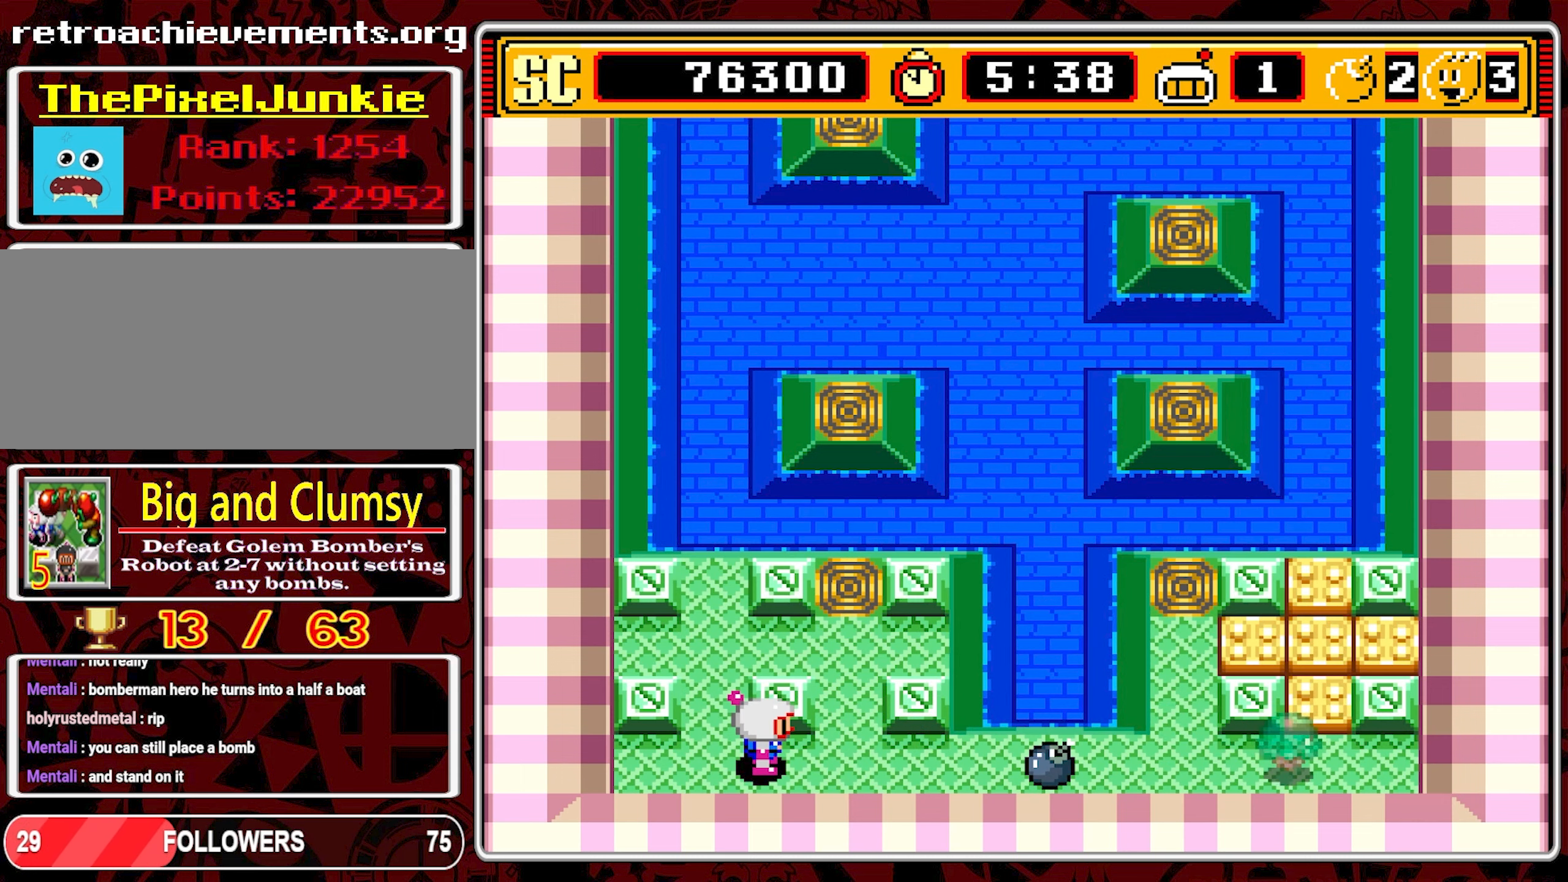
{"buttons": [], "events": []}
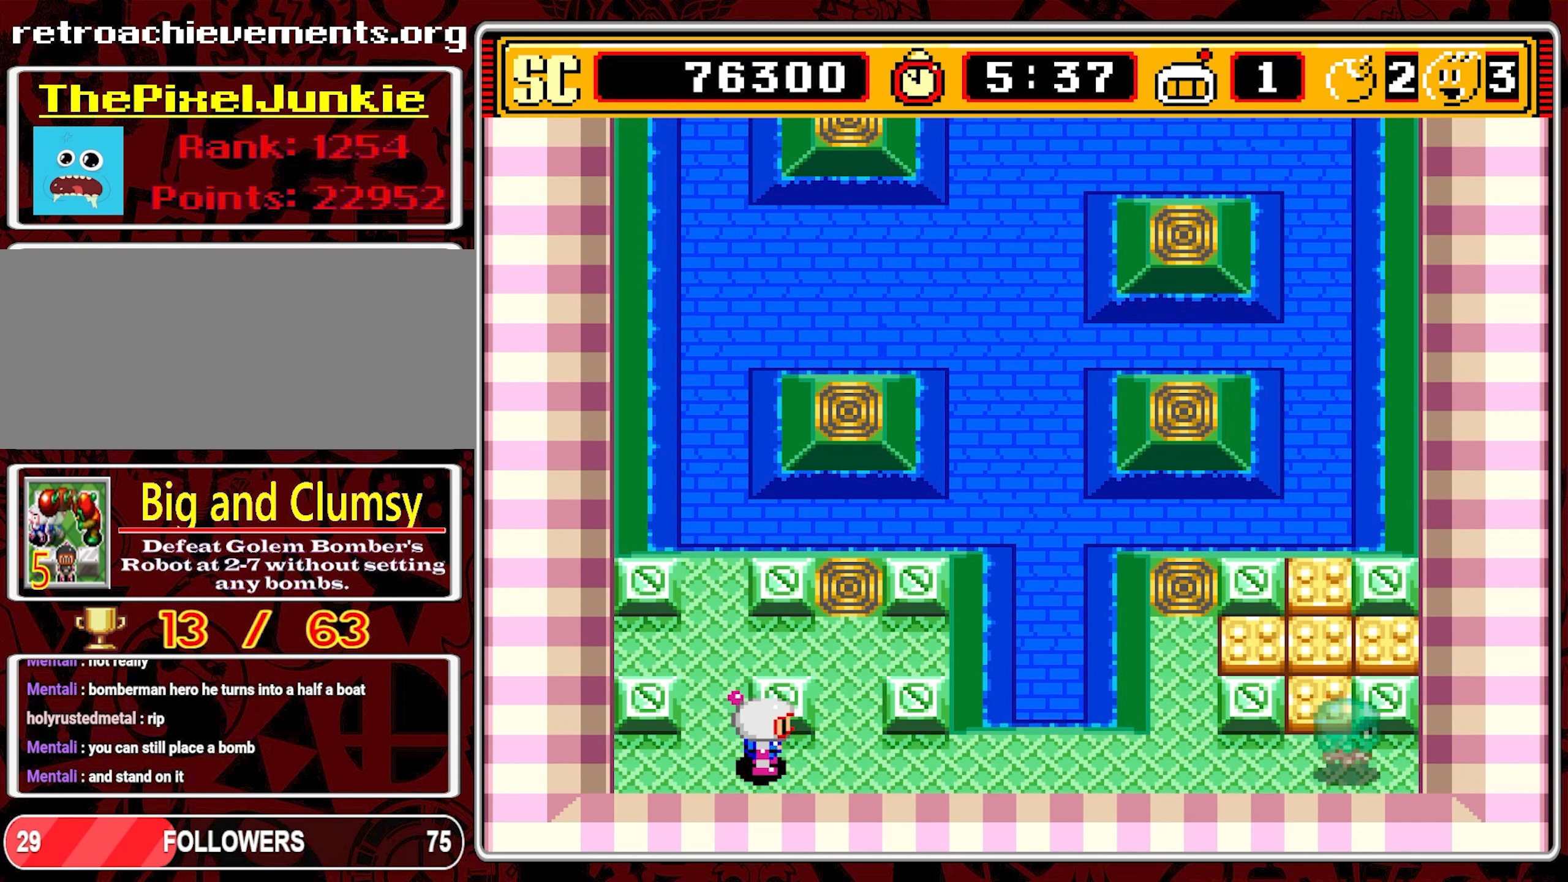
{"buttons": ["DPAD_RIGHT"], "events": [[166, "DPAD_RIGHT", "down"]]}
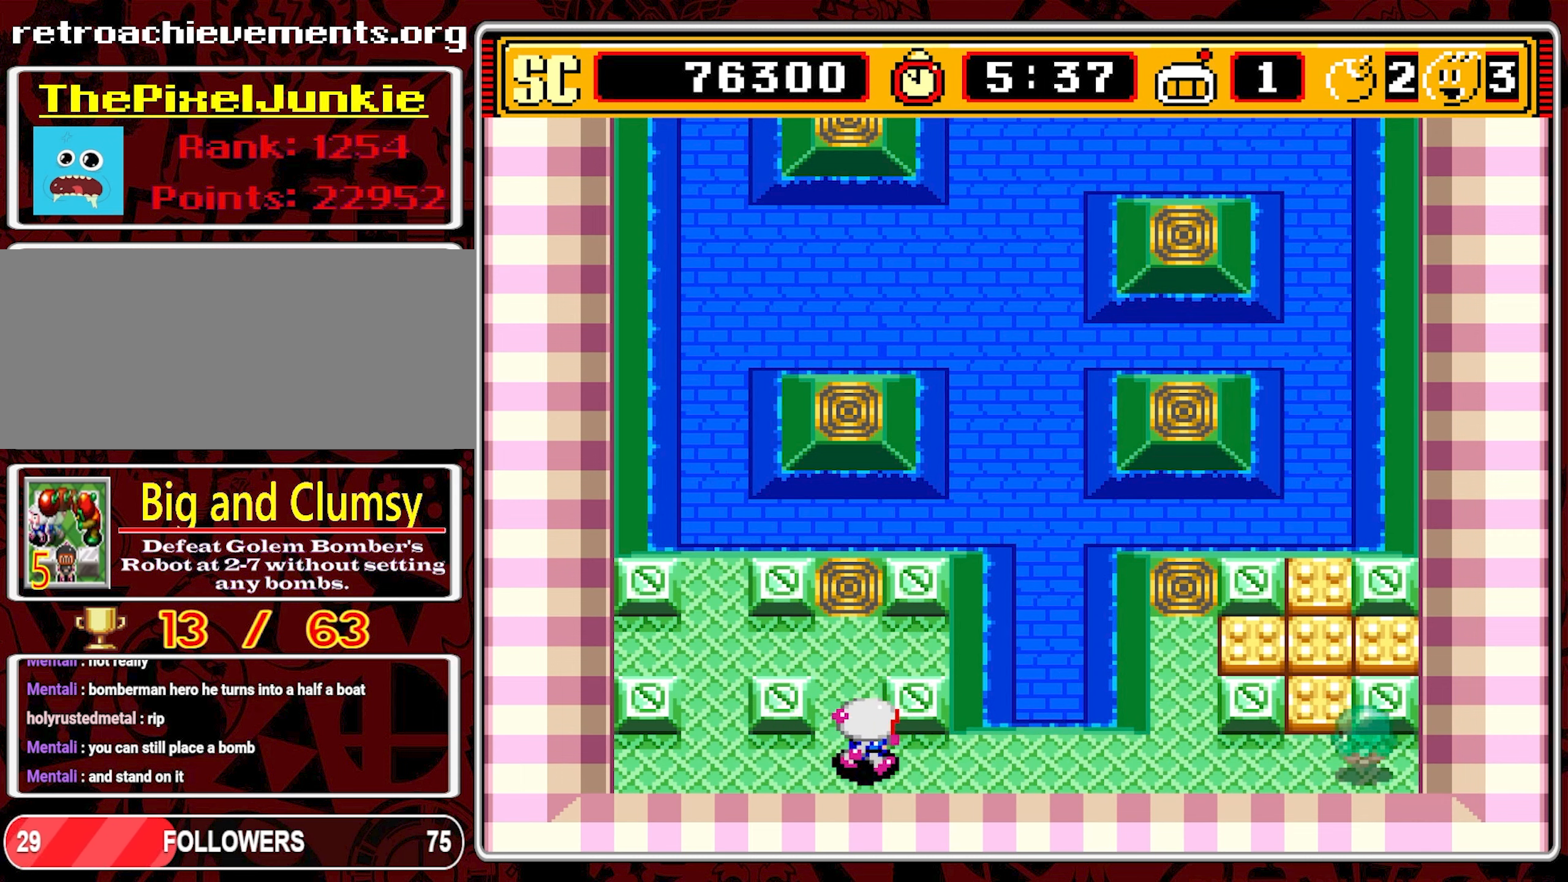
{"buttons": ["DPAD_RIGHT"], "events": []}
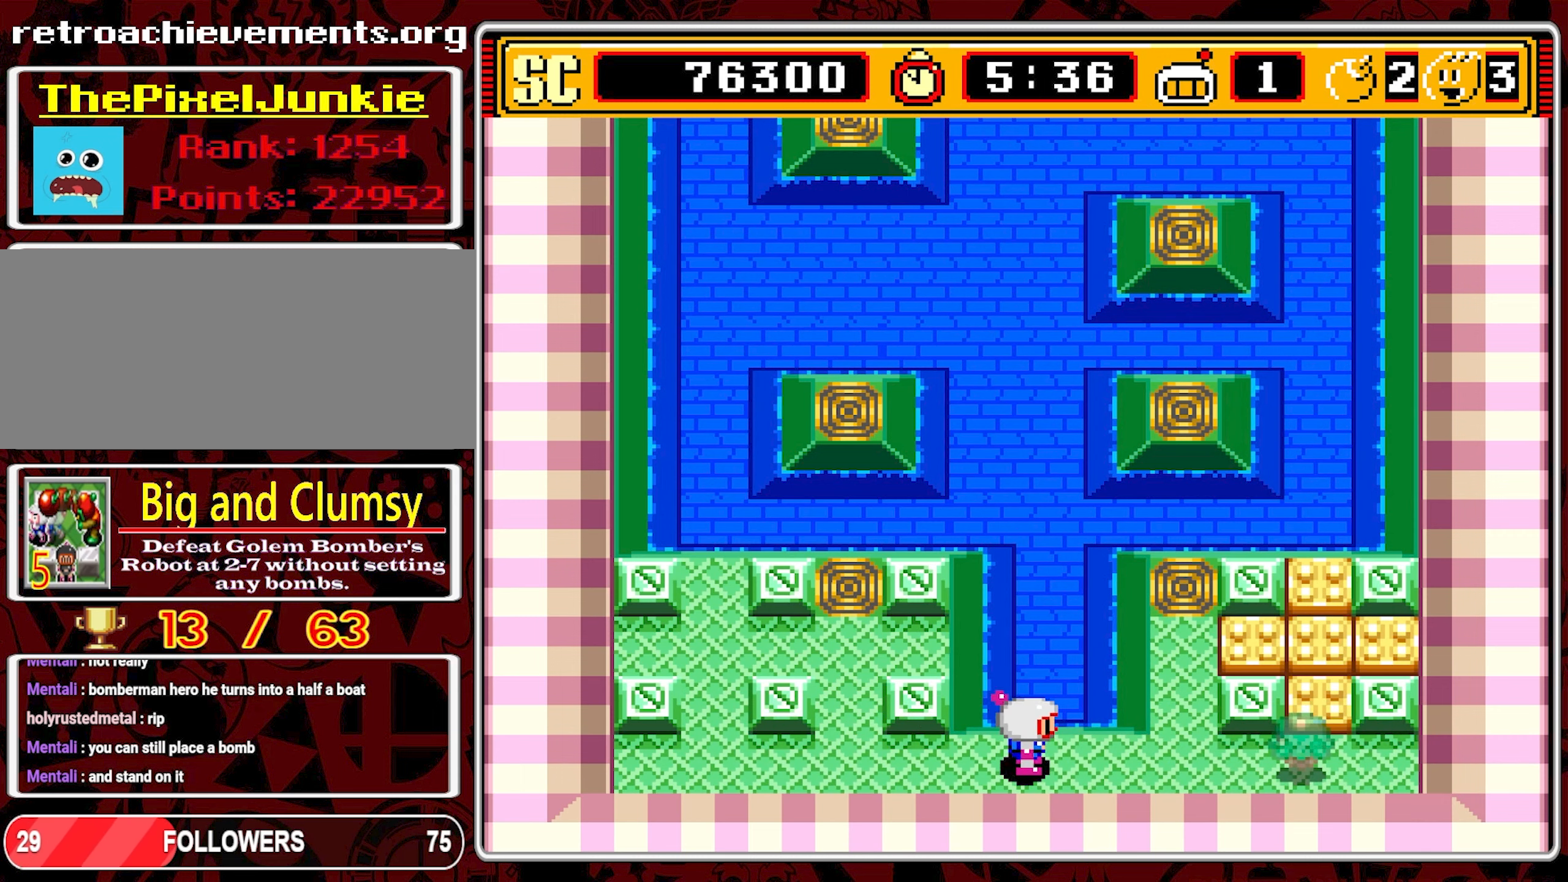
{"buttons": ["DPAD_LEFT"], "events": [[300, "DPAD_RIGHT", "up"], [316, "A", "down"], [383, "DPAD_LEFT", "down"], [416, "A", "up"]]}
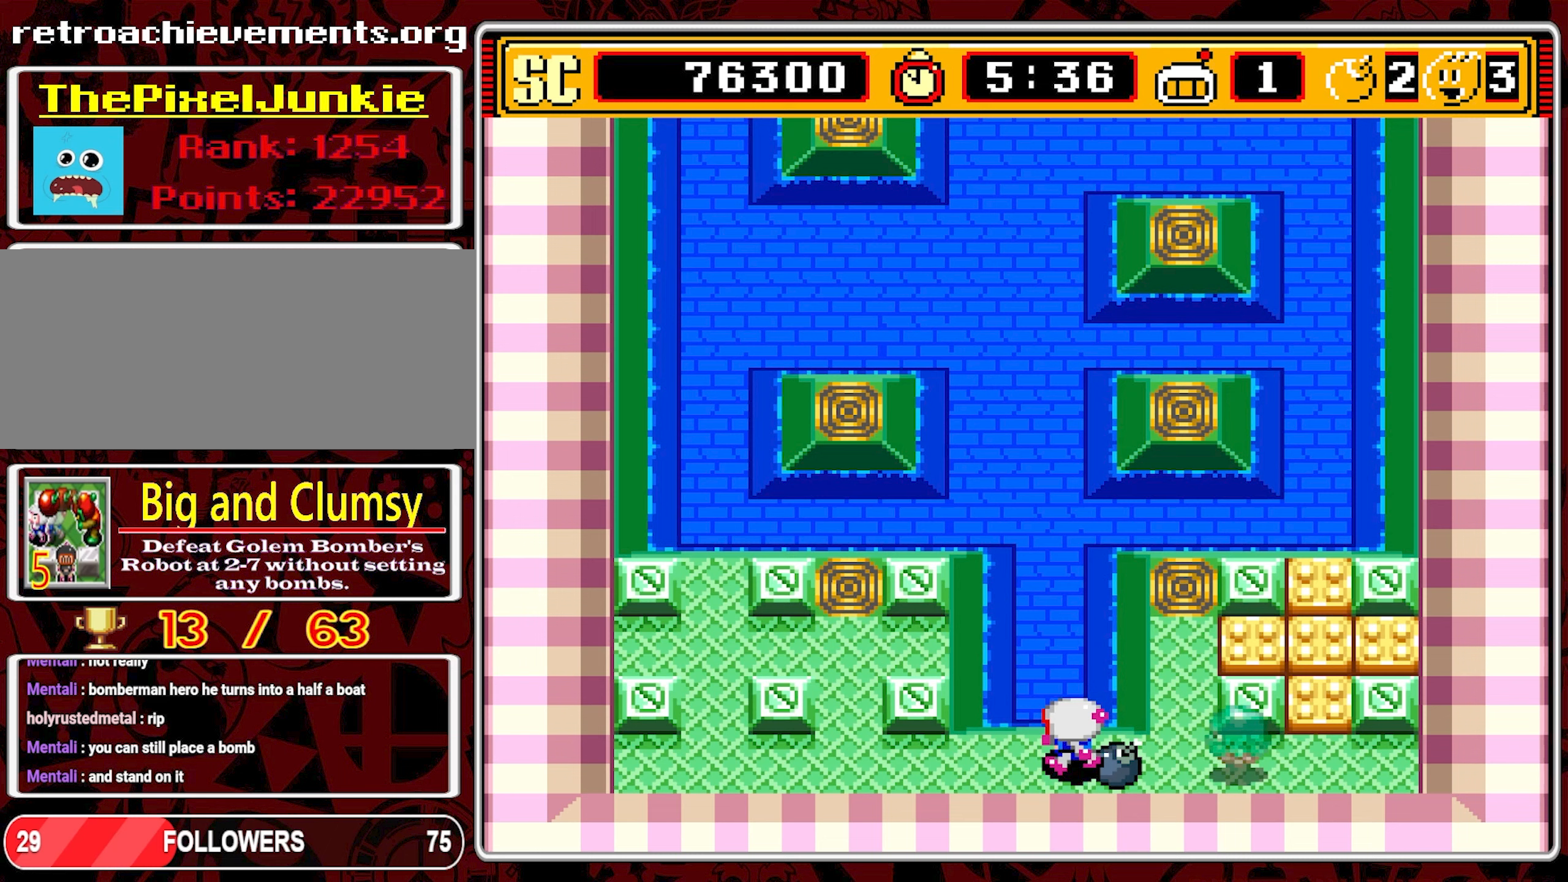
{"buttons": ["DPAD_LEFT"], "events": []}
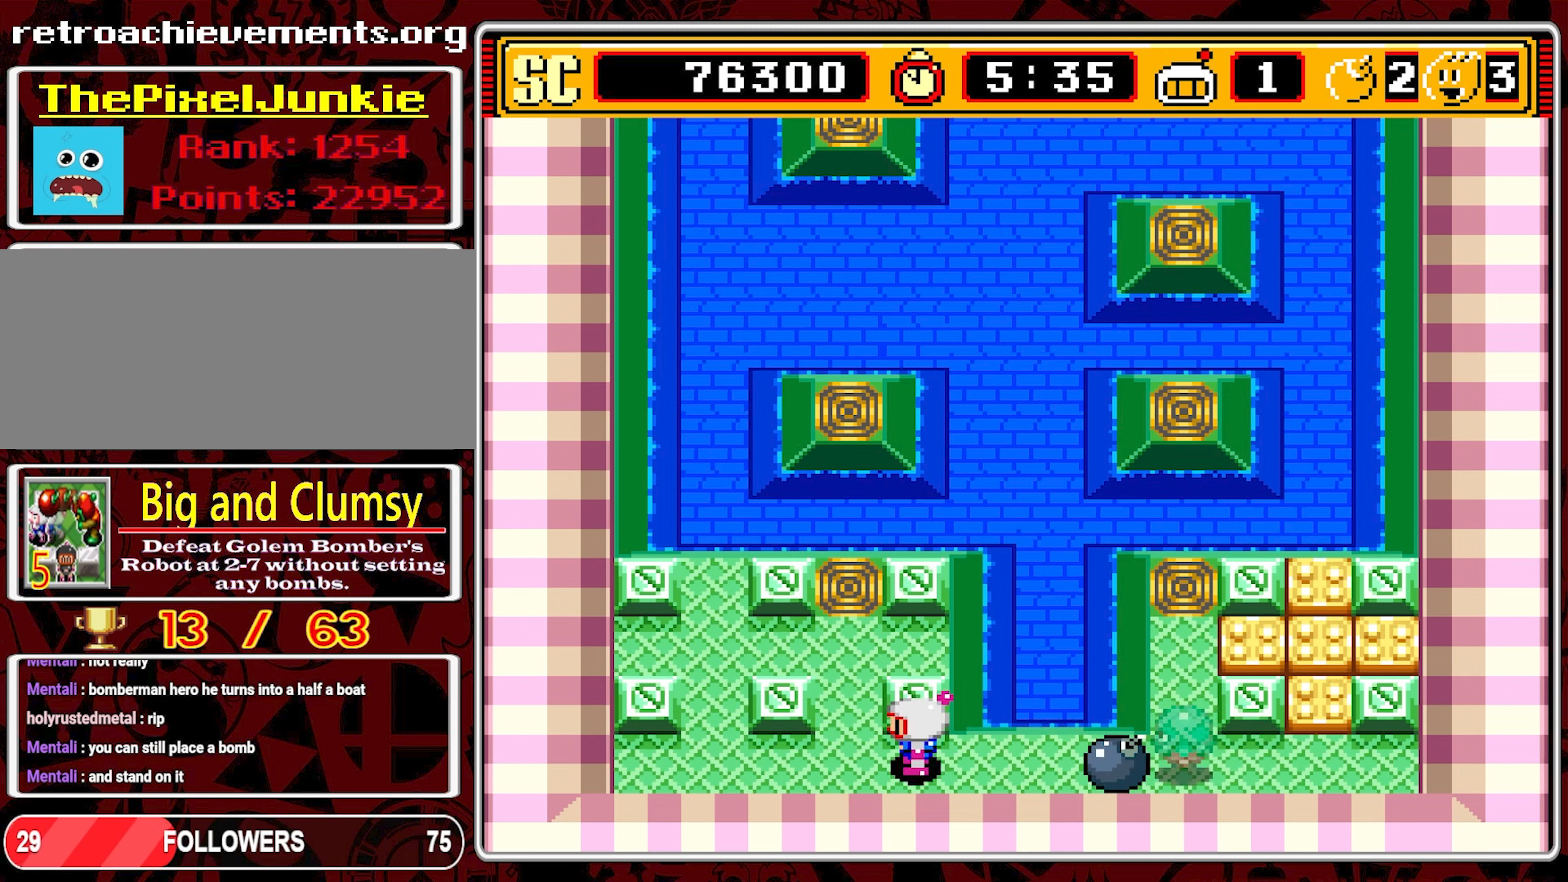
{"buttons": ["DPAD_LEFT"], "events": []}
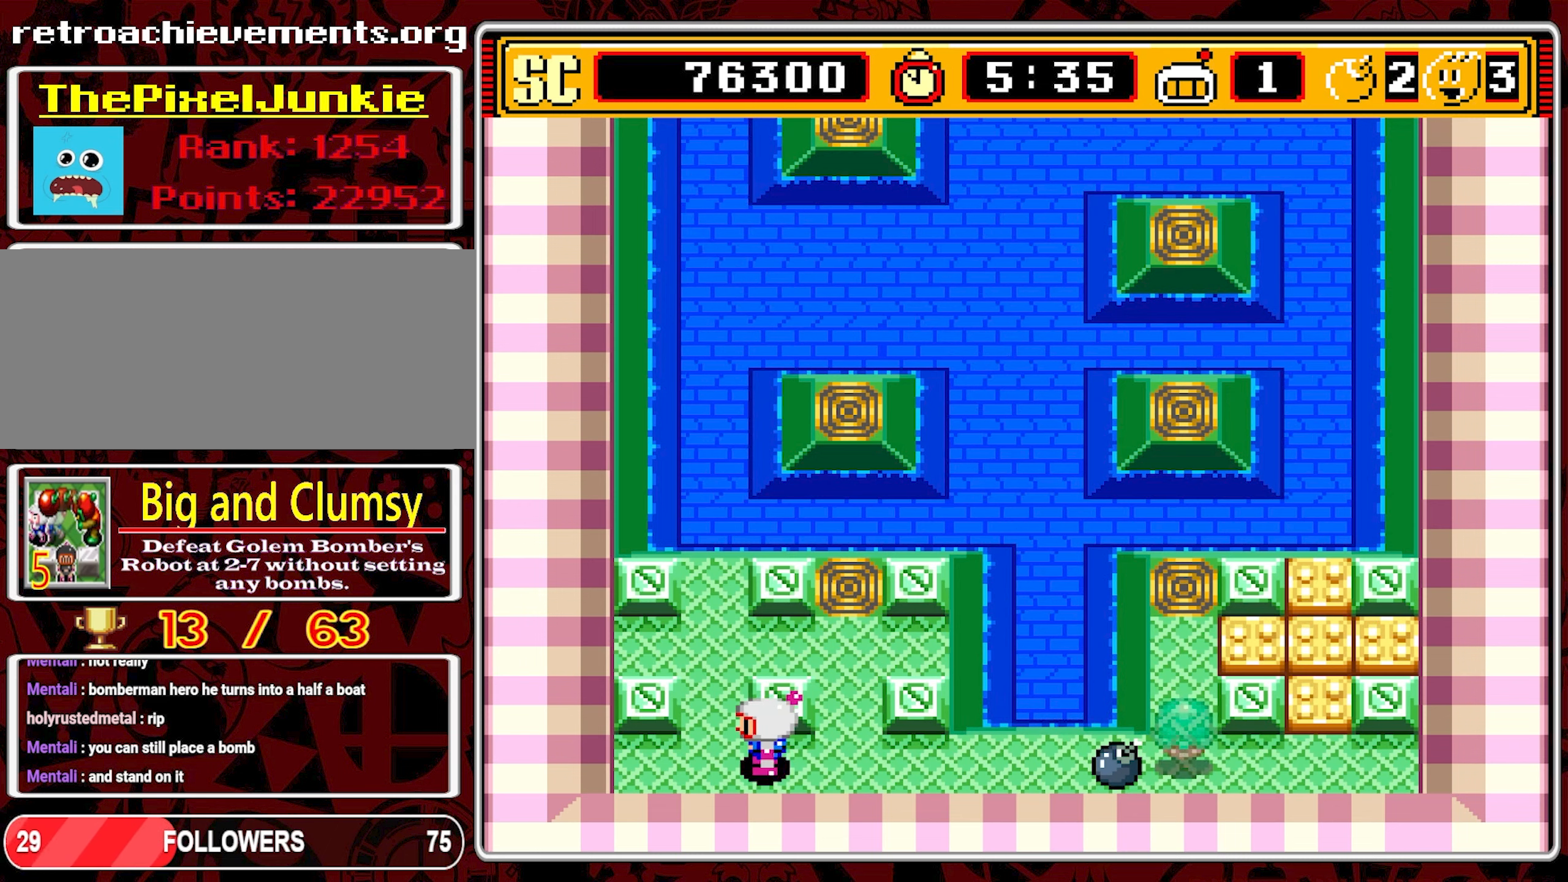
{"buttons": [], "events": [[117, "DPAD_LEFT", "up"]]}
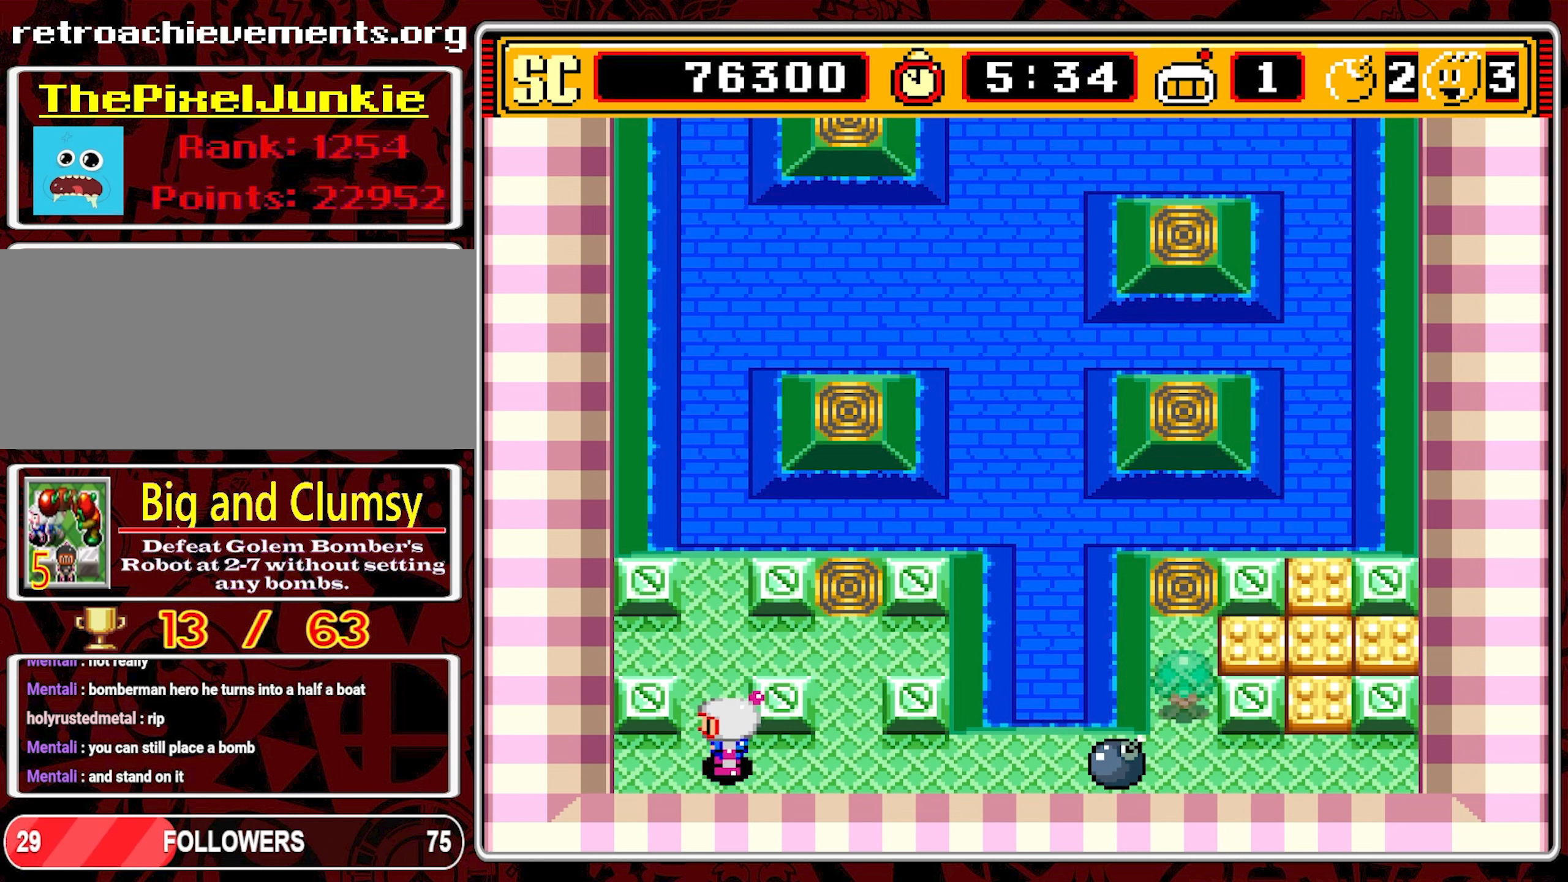
{"buttons": [], "events": []}
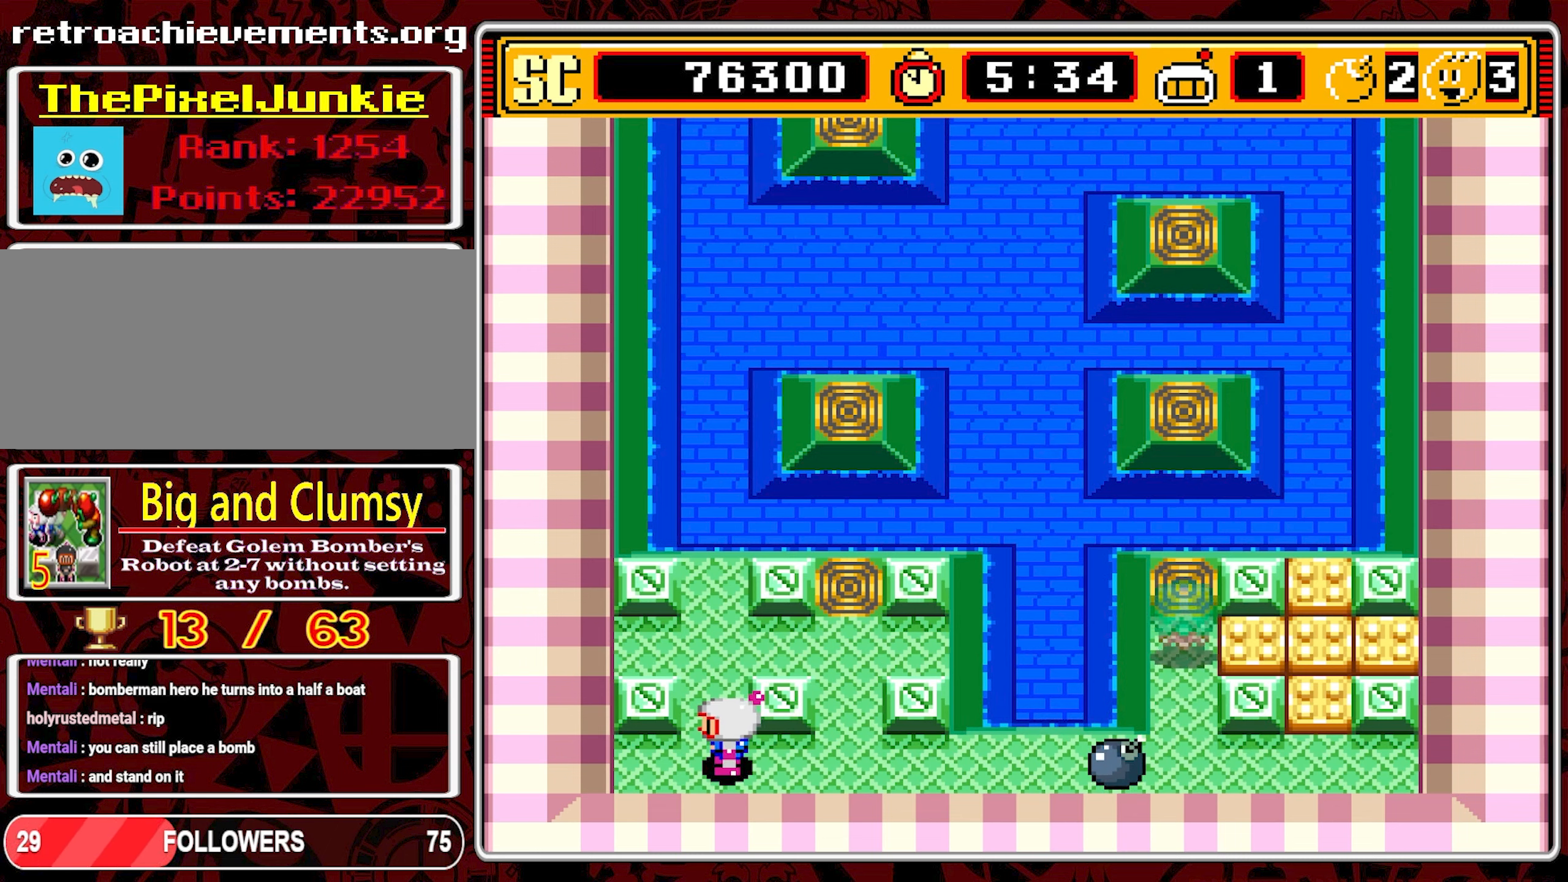
{"buttons": [], "events": []}
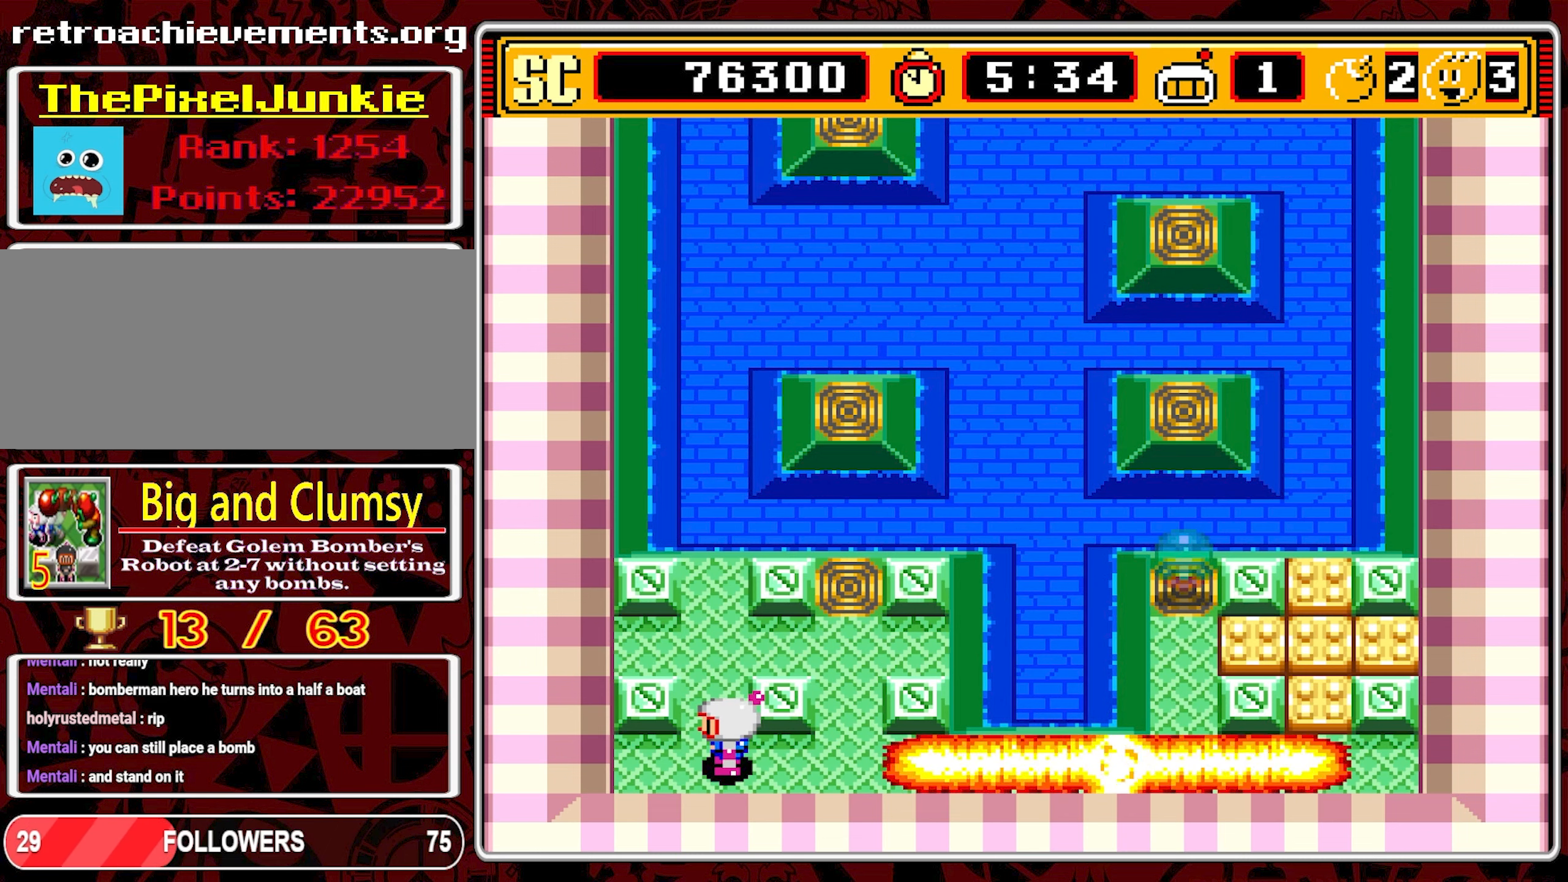
{"buttons": ["DPAD_RIGHT"], "events": [[33, "DPAD_RIGHT", "down"]]}
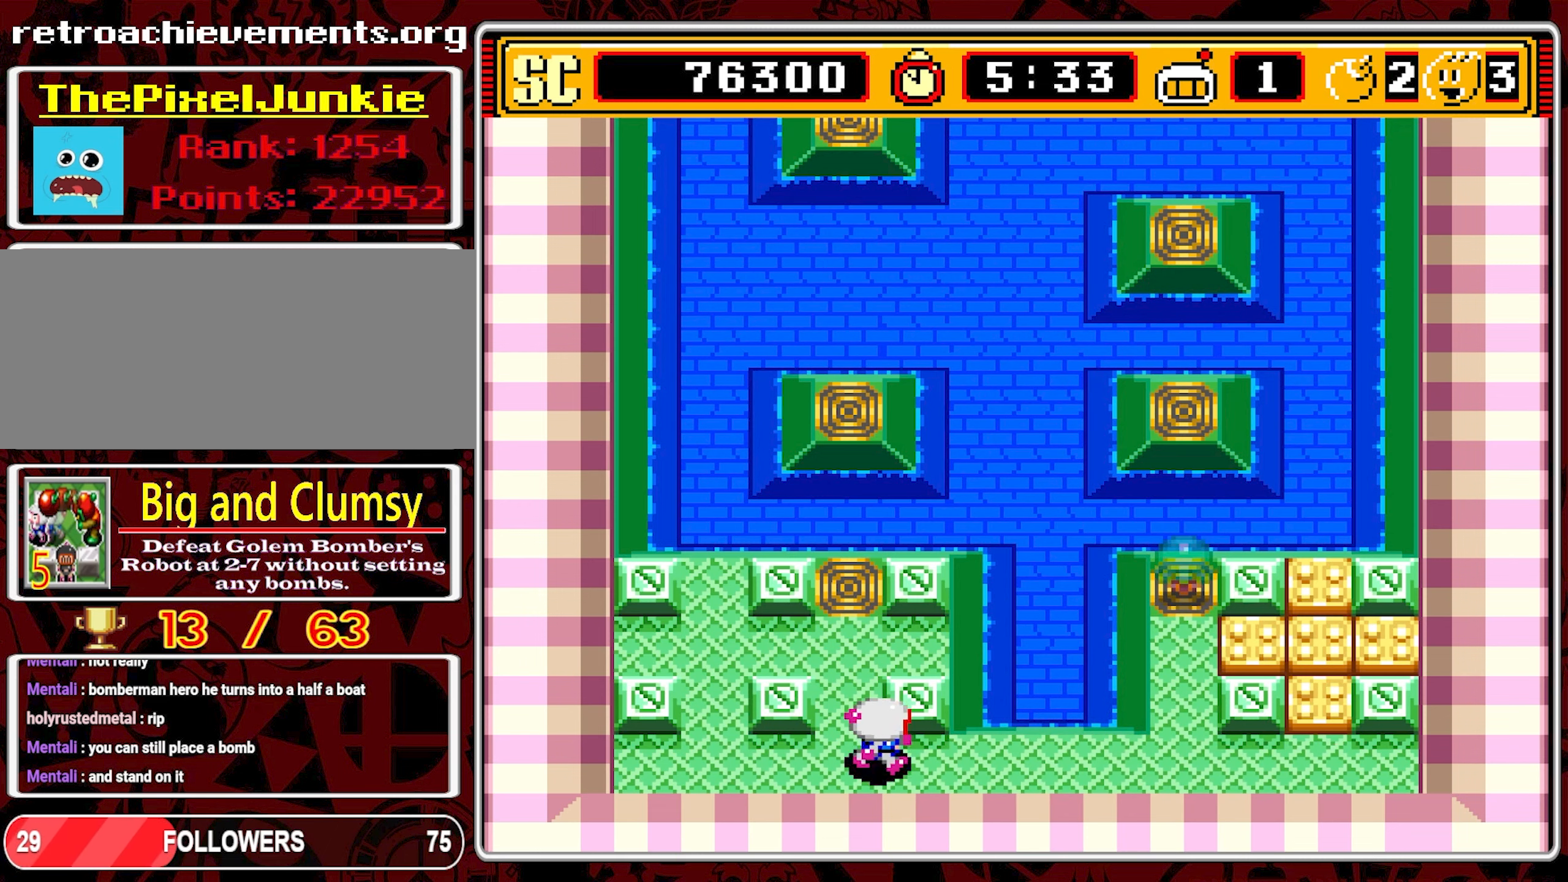
{"buttons": ["DPAD_RIGHT"], "events": []}
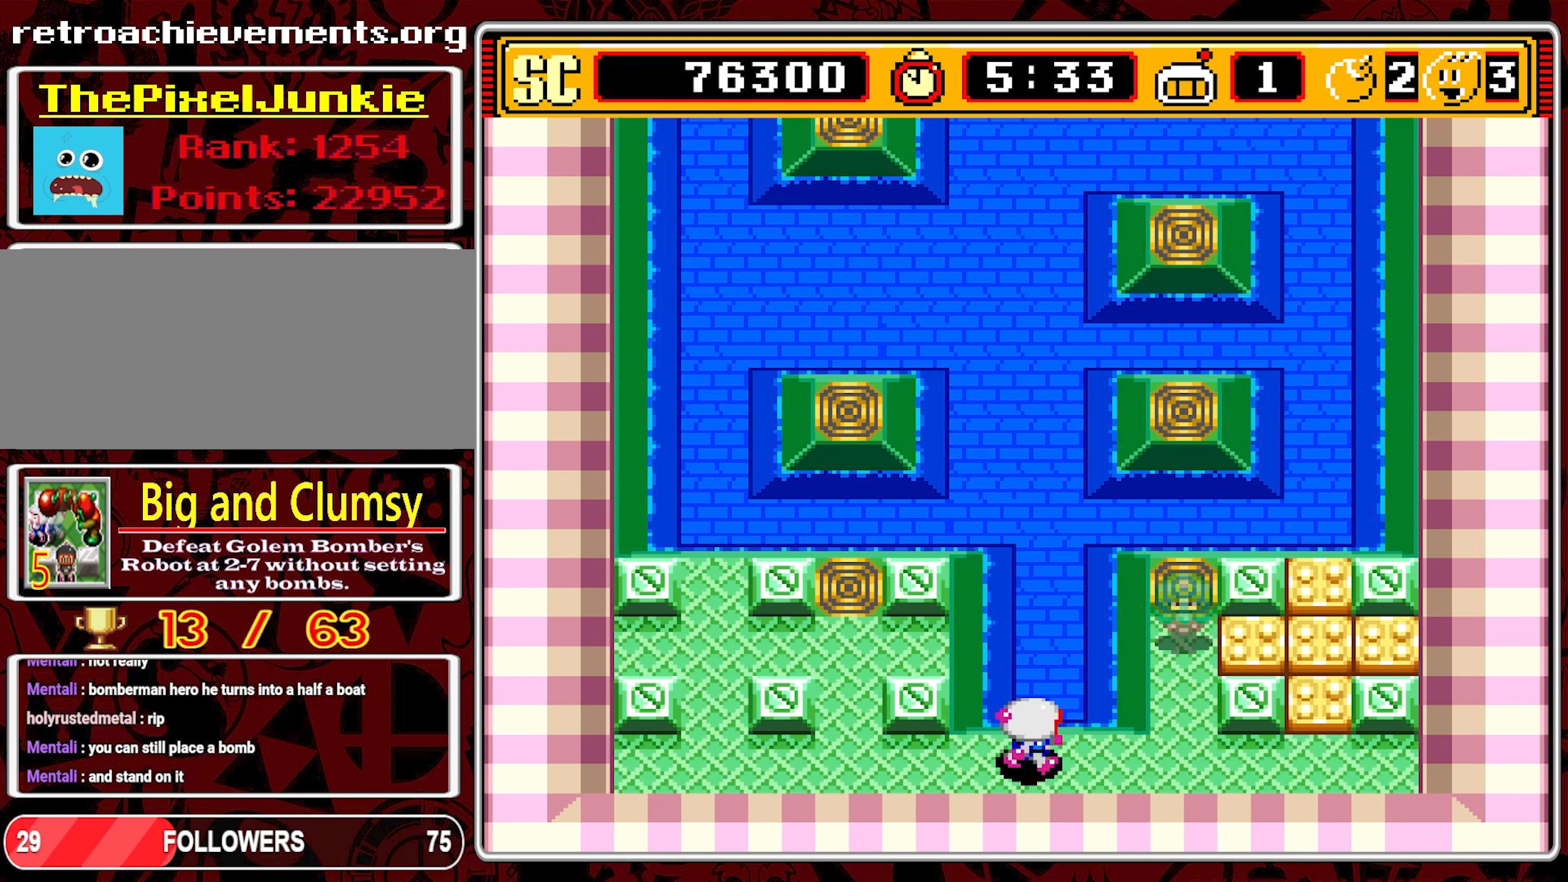
{"buttons": ["A", "DPAD_LEFT"], "events": [[433, "A", "down"], [433, "DPAD_RIGHT", "up"], [467, "DPAD_LEFT", "down"]]}
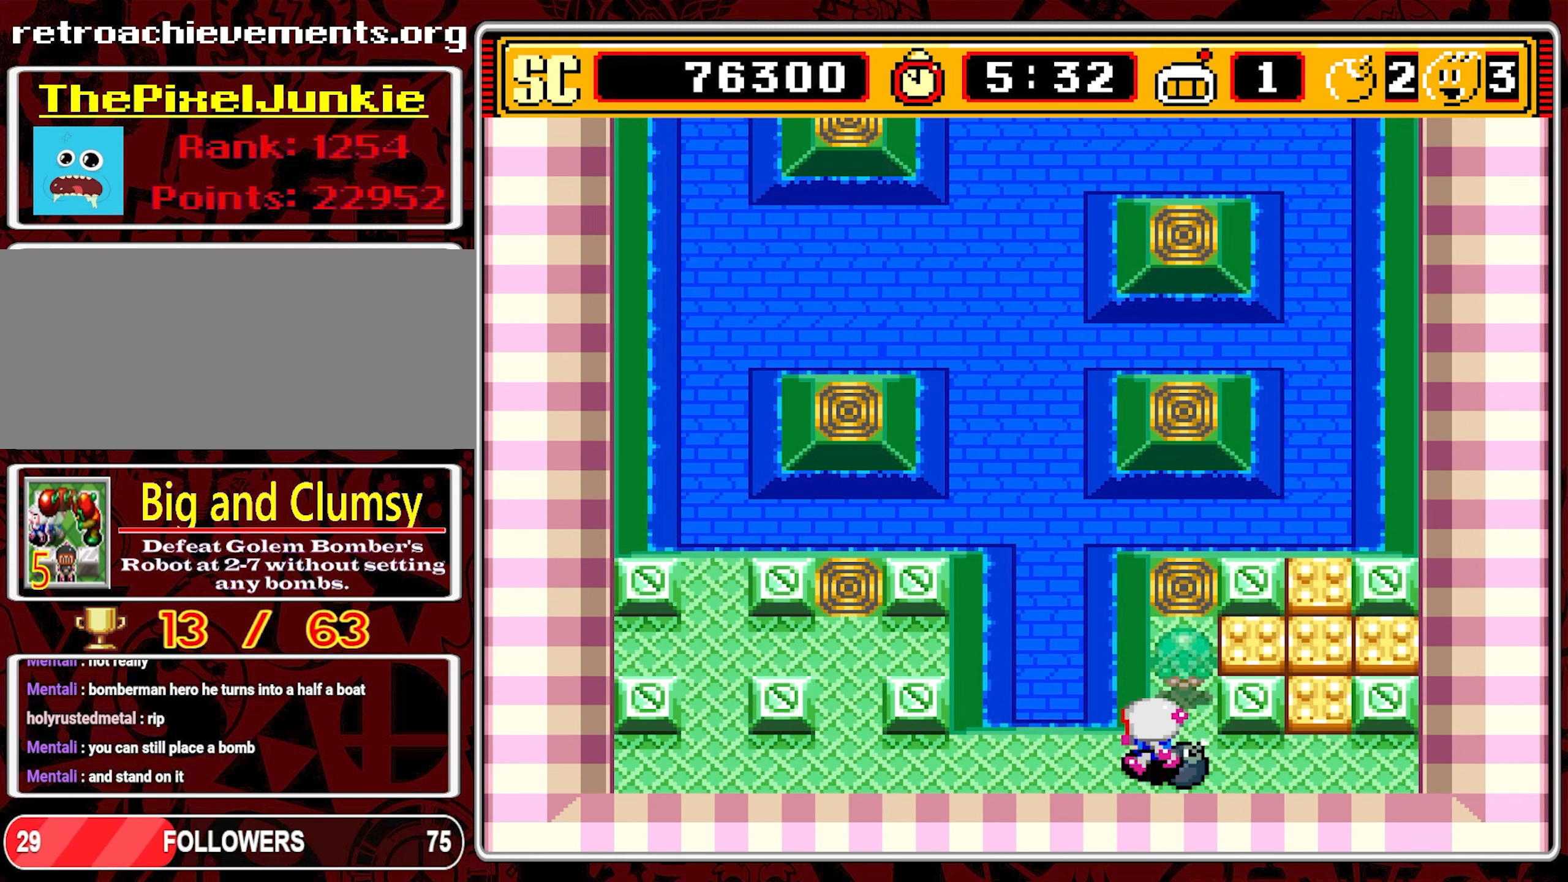
{"buttons": ["DPAD_LEFT"], "events": [[17, "A", "up"]]}
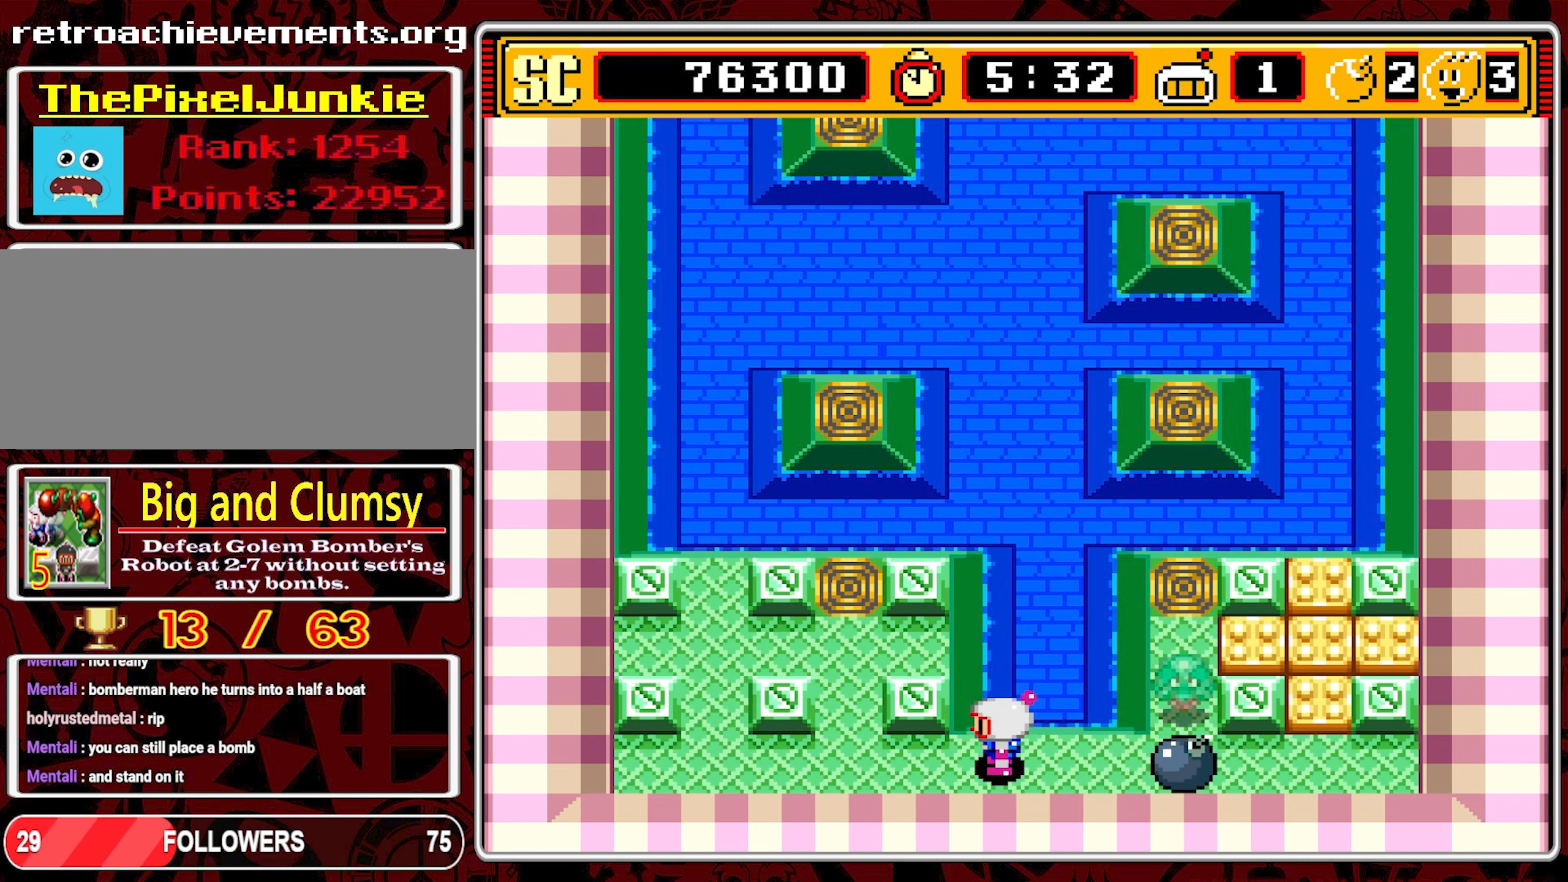
{"buttons": ["DPAD_LEFT"], "events": []}
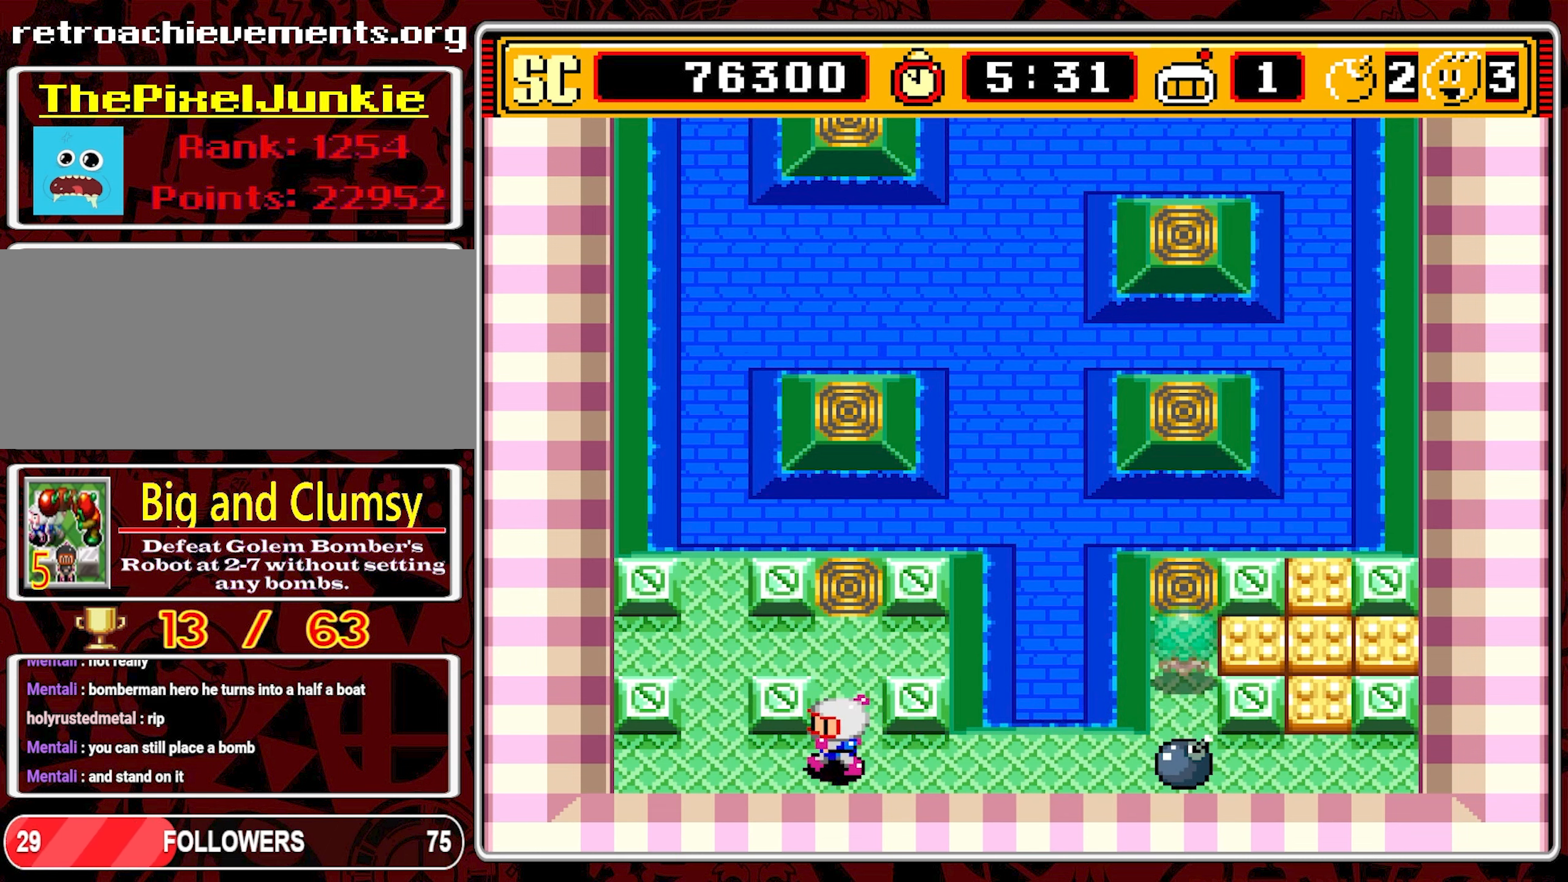
{"buttons": [], "events": [[250, "DPAD_LEFT", "up"]]}
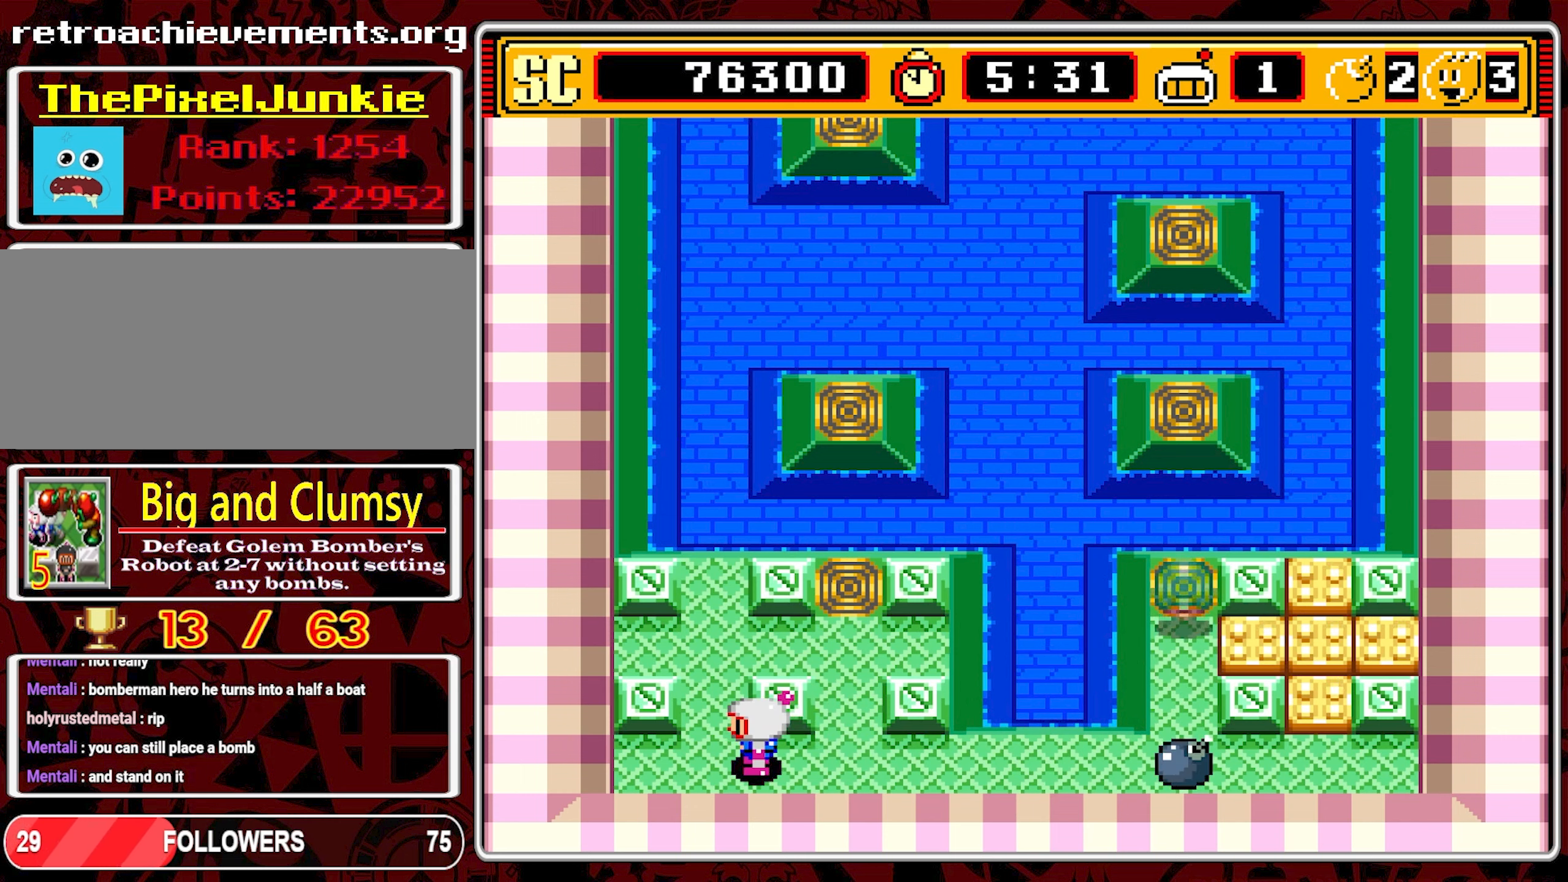
{"buttons": [], "events": []}
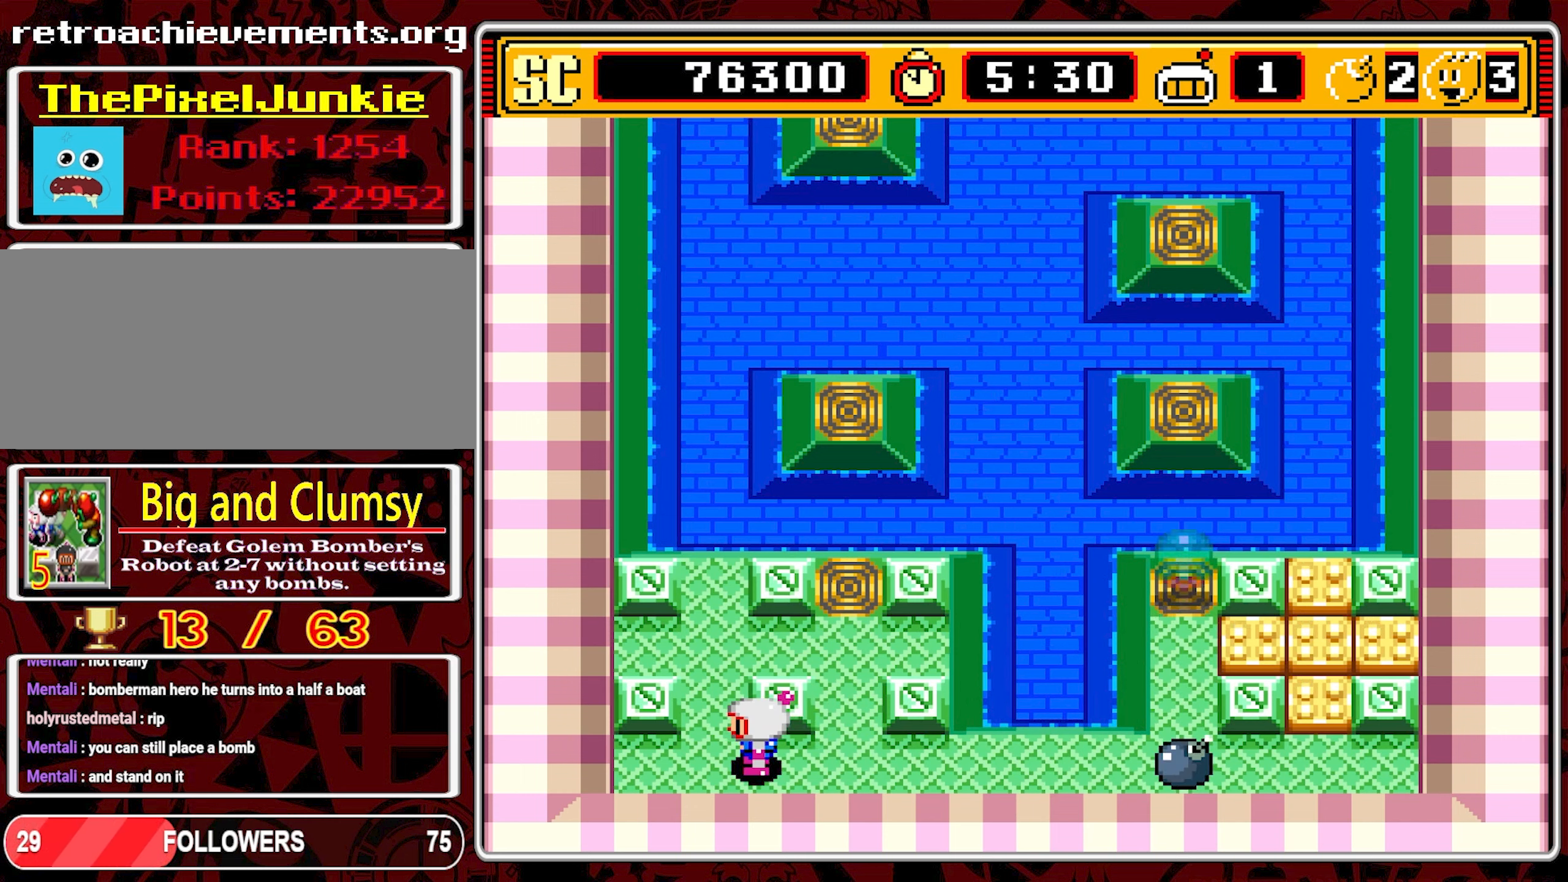
{"buttons": [], "events": []}
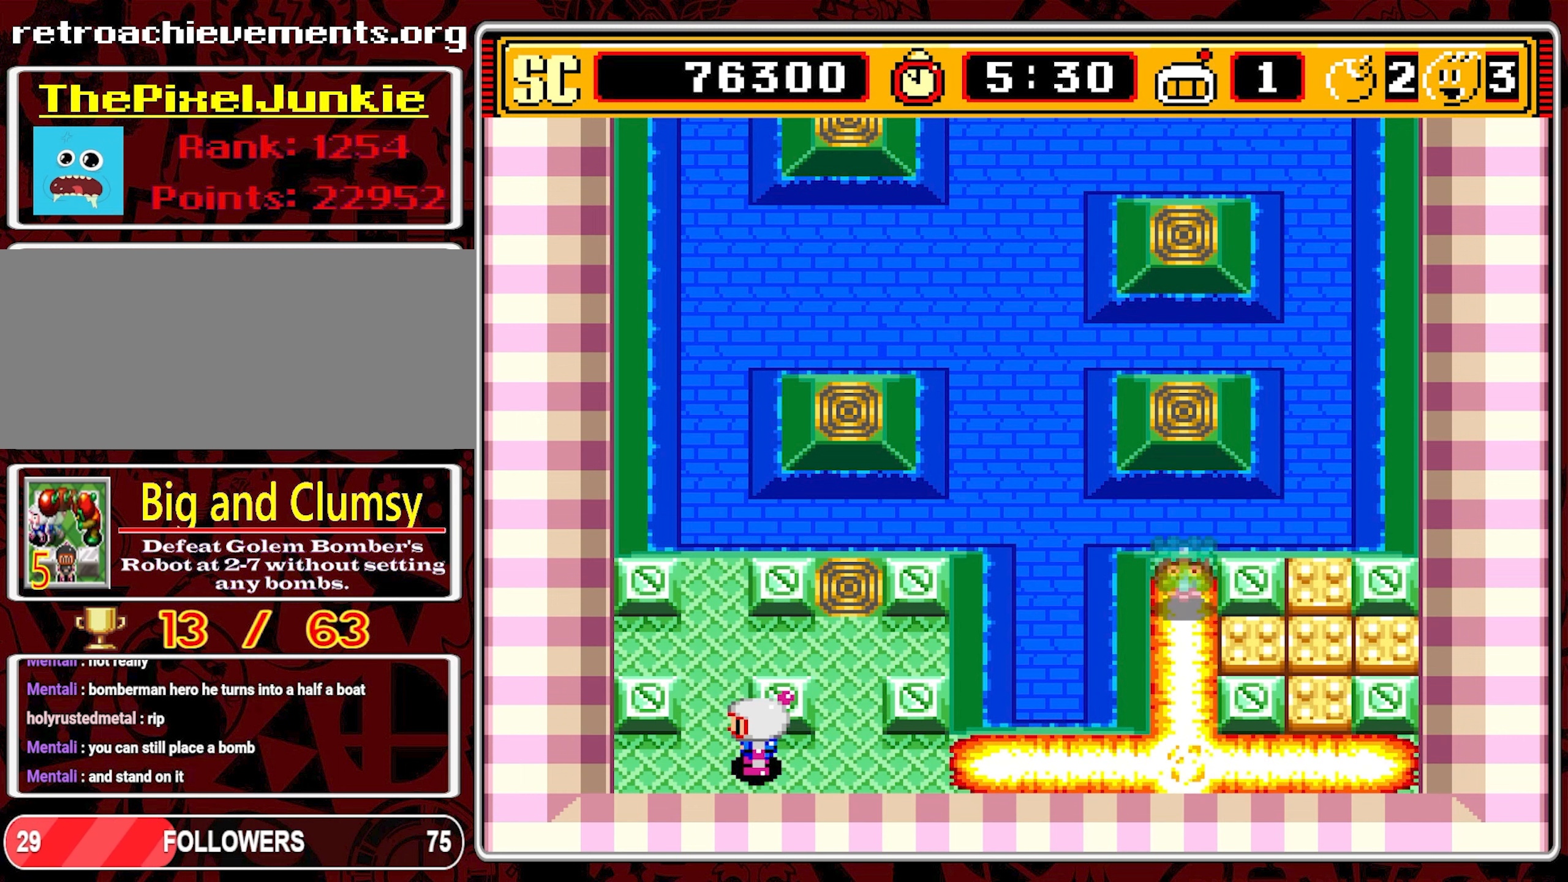
{"buttons": ["DPAD_RIGHT"], "events": [[350, "DPAD_RIGHT", "down"]]}
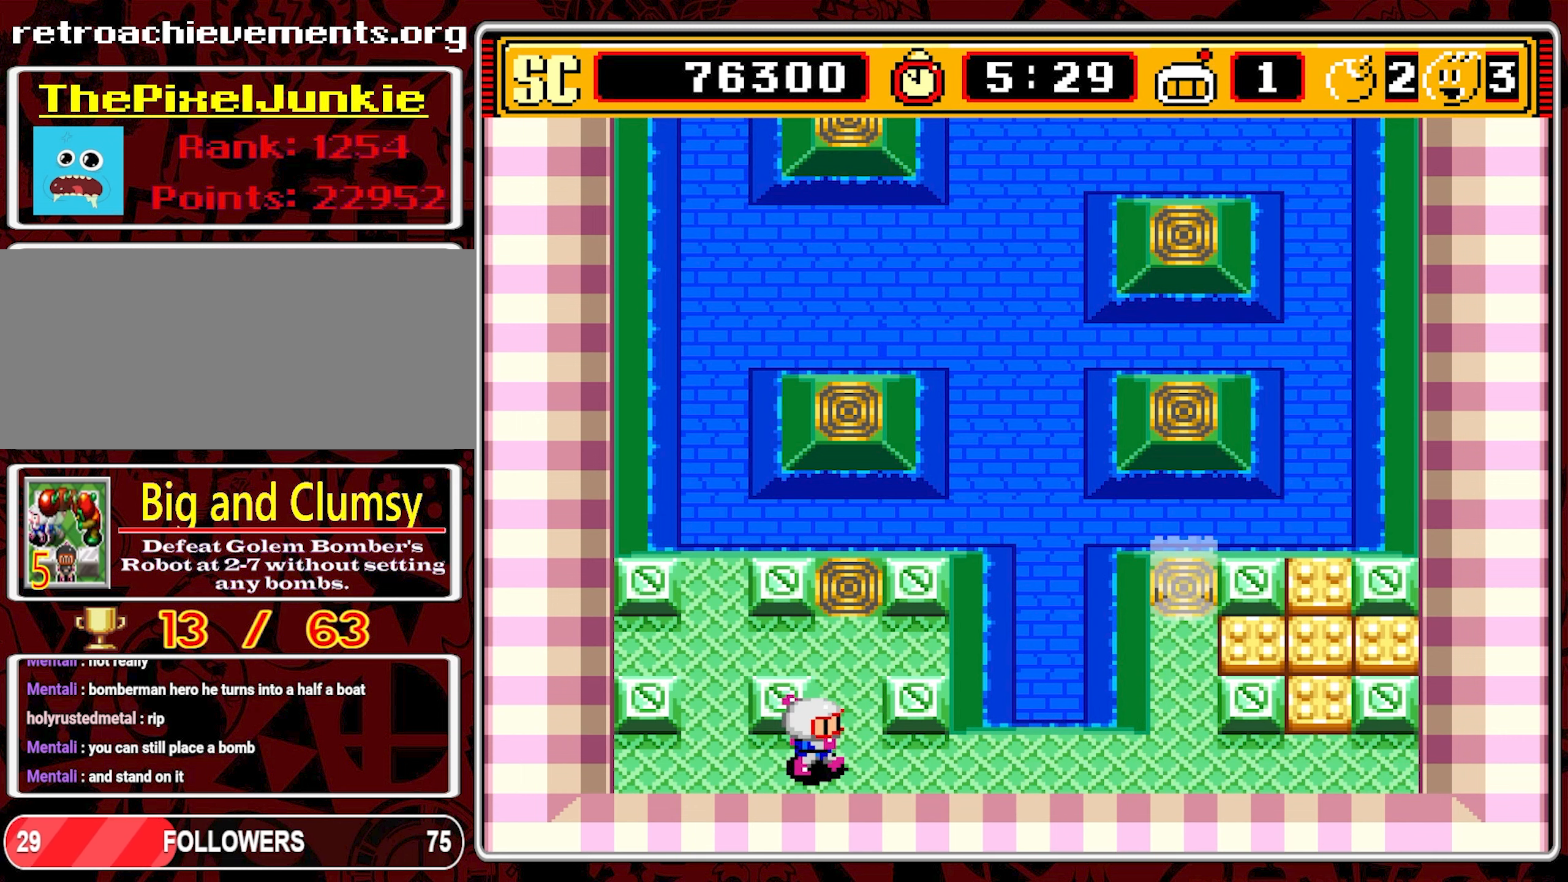
{"buttons": ["DPAD_RIGHT"], "events": []}
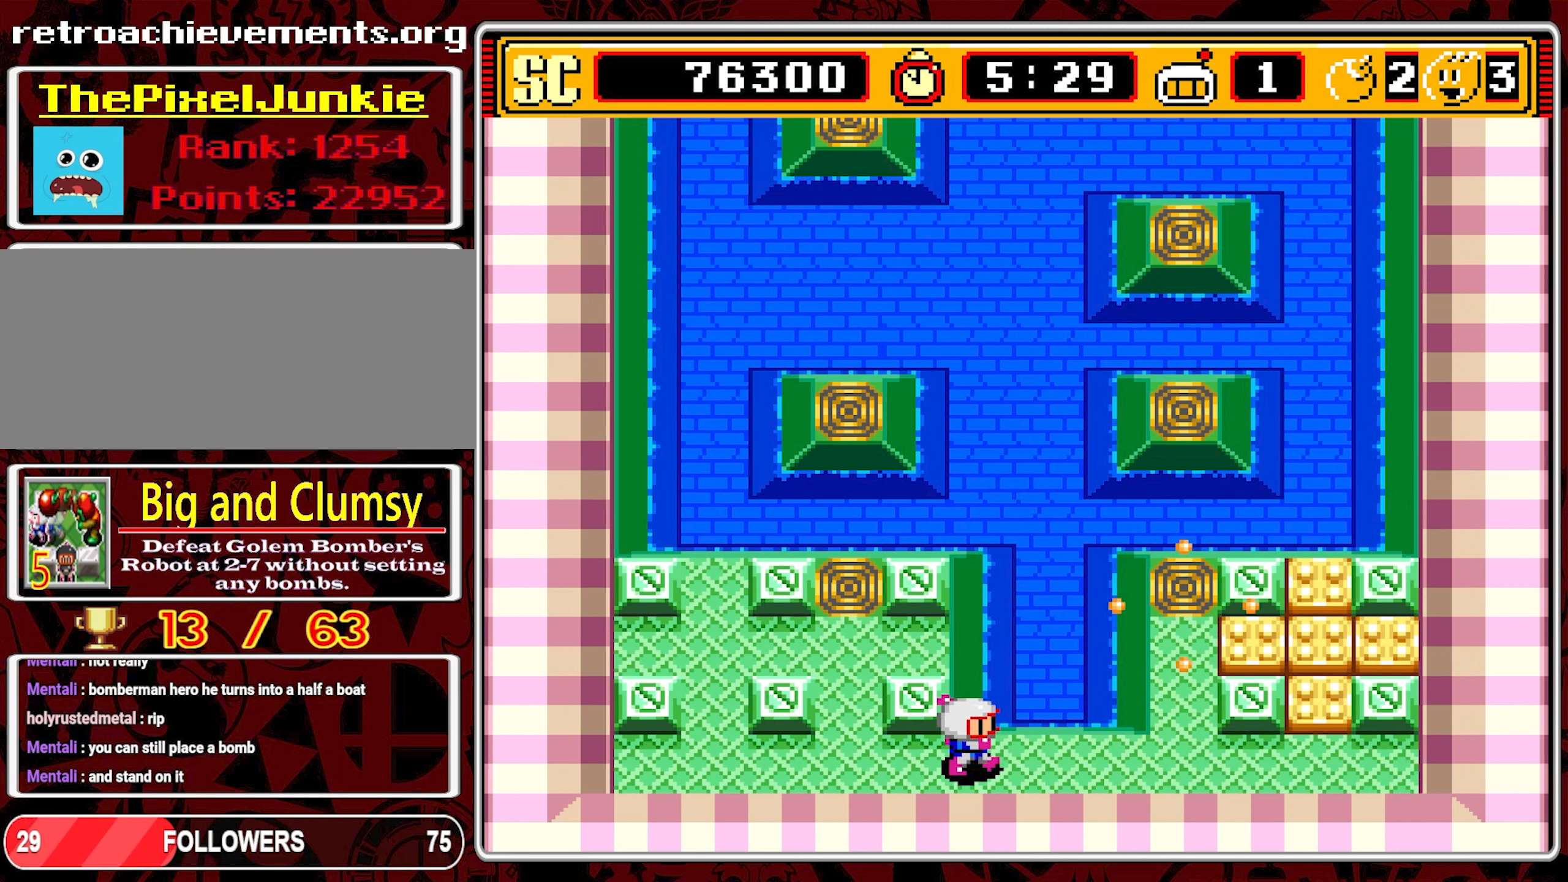
{"buttons": ["DPAD_RIGHT"], "events": []}
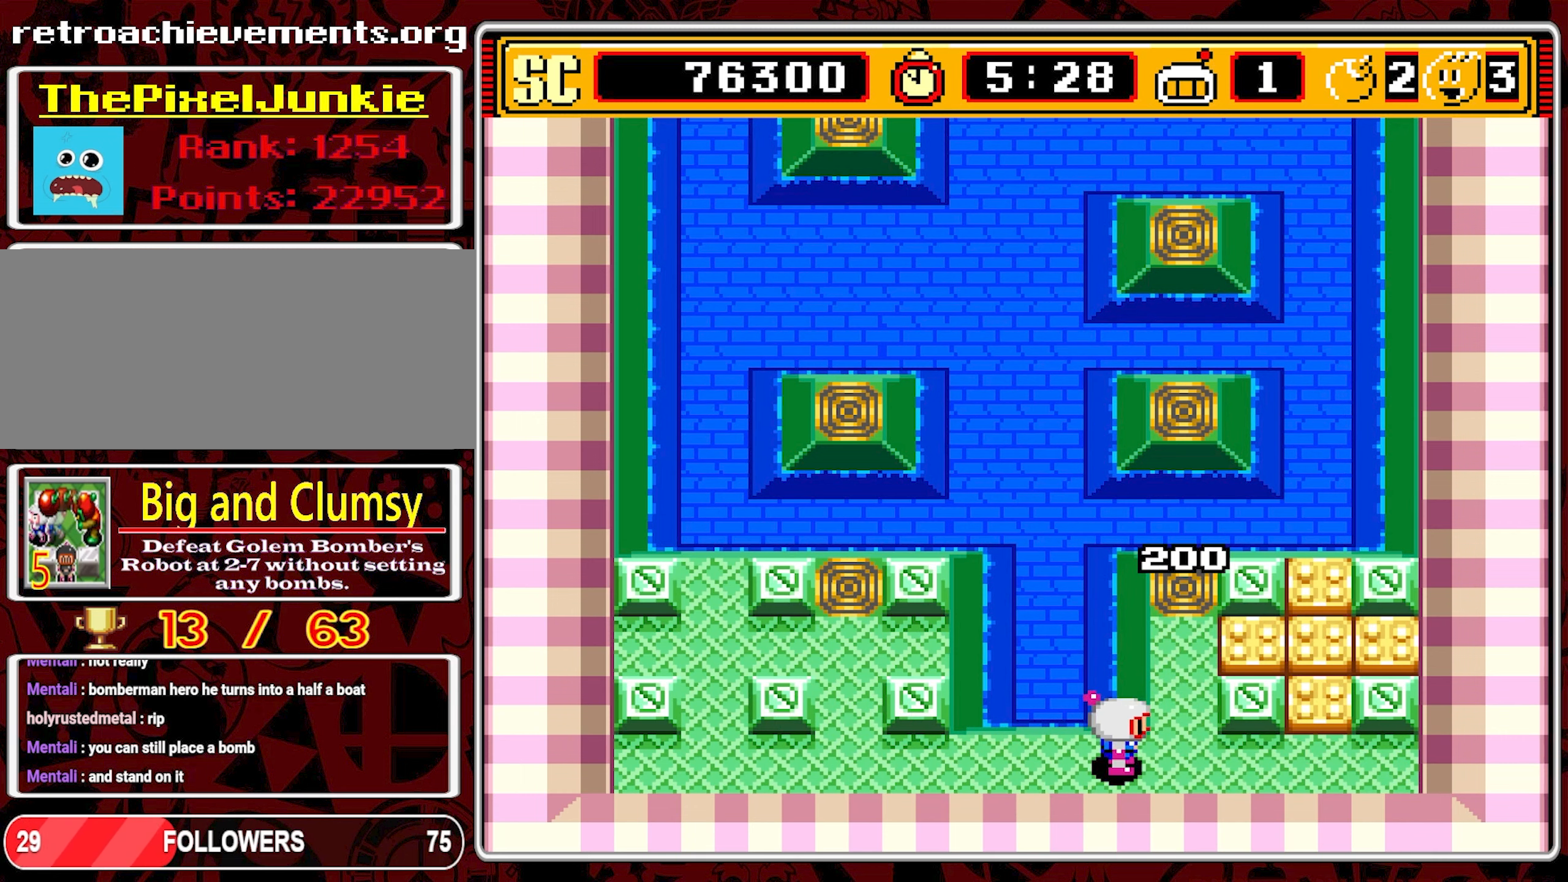
{"buttons": ["DPAD_RIGHT"], "events": []}
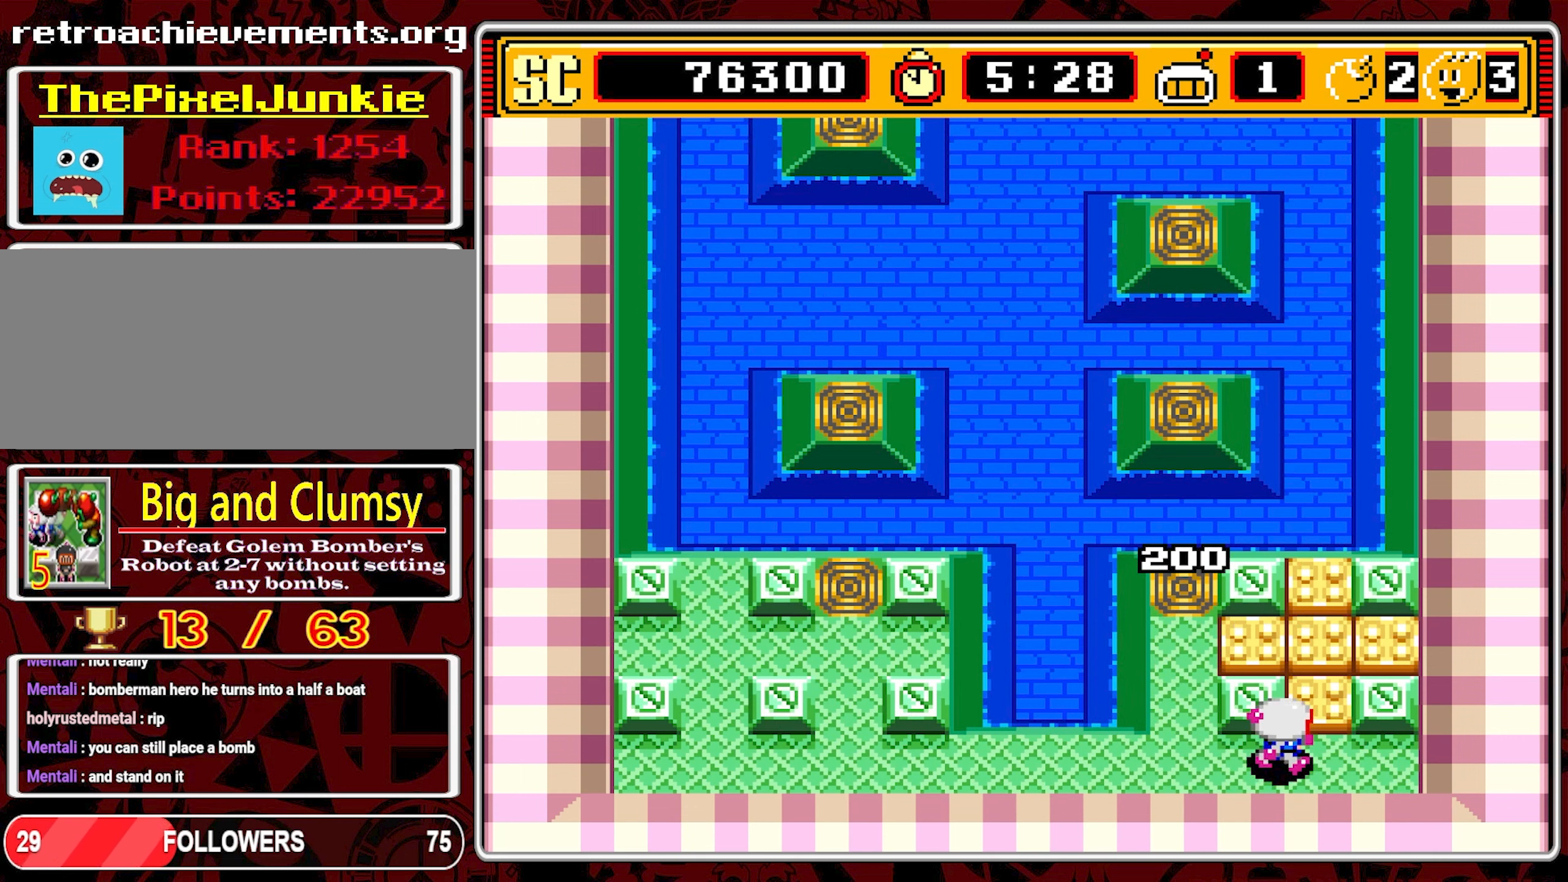
{"buttons": ["DPAD_LEFT"], "events": [[100, "A", "down"], [100, "DPAD_RIGHT", "up"], [150, "DPAD_LEFT", "down"], [200, "A", "up"]]}
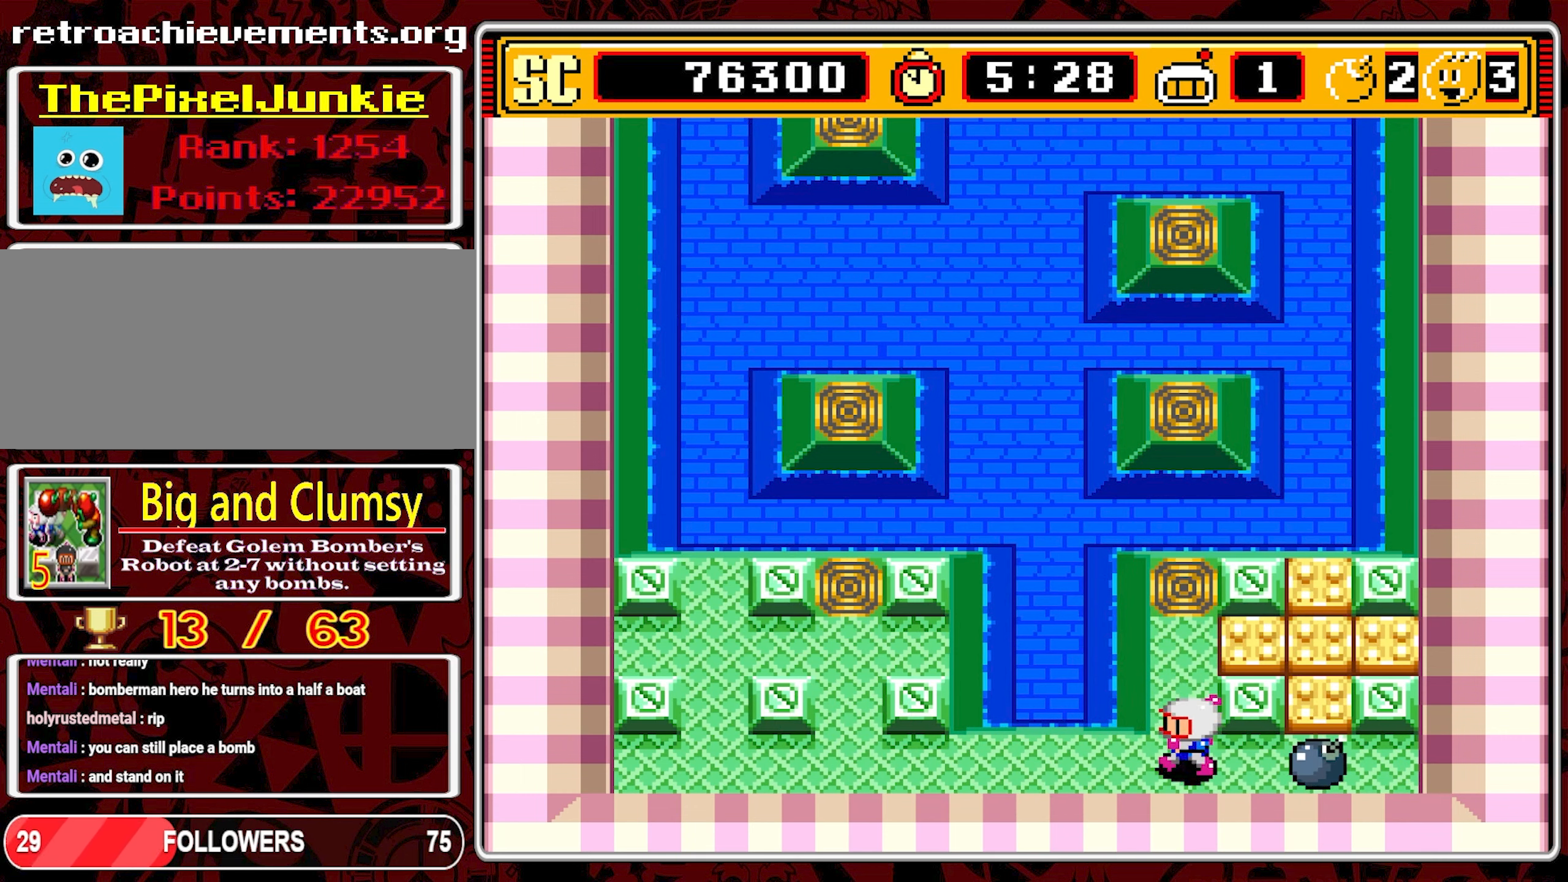
{"buttons": ["DPAD_LEFT"], "events": []}